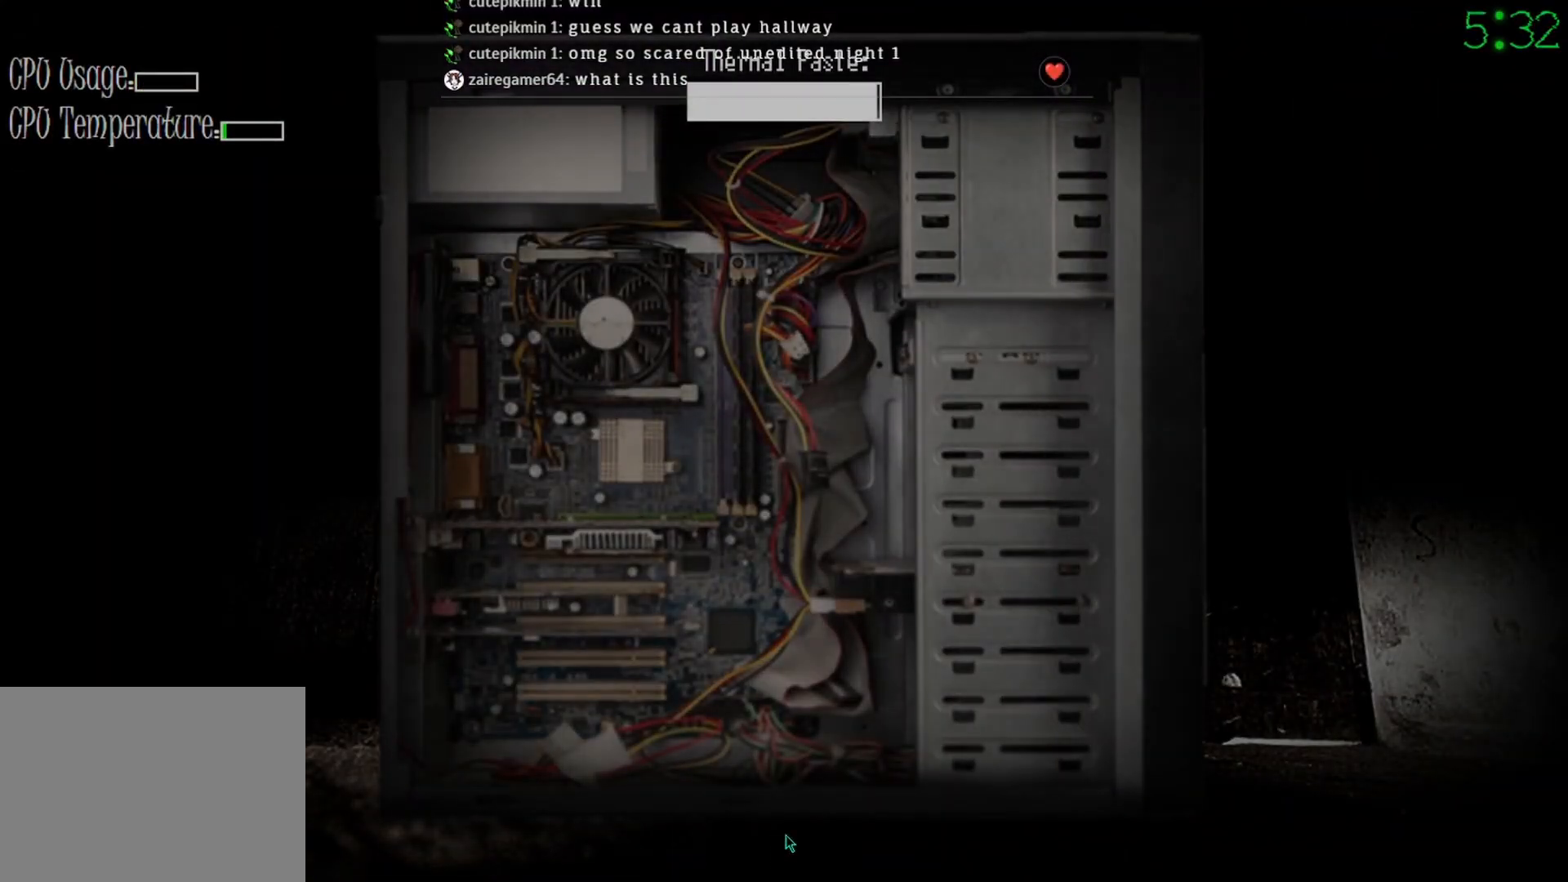
Gameplay with keyboard and mouse; each line is a JSON object with the keys and mouse buttons held at the frame after it. "events" lists presses ("down") and releases ("up") of "mouse_left", "mouse_wheel" and "mouse_right" between this image and that frame as [ms after this image, input, new state], when the widget could be followed in between. "mouse_left", "mouse_wheel", "mouse_right" = the "left", "wheel", "right" buttons of the "mouse" list. No other keys are recorded. "wheel" means that the mouse wheel is clicked or scrolled. Mouse movement is not recorded.
{"keys": [], "mouse": [], "events": []}
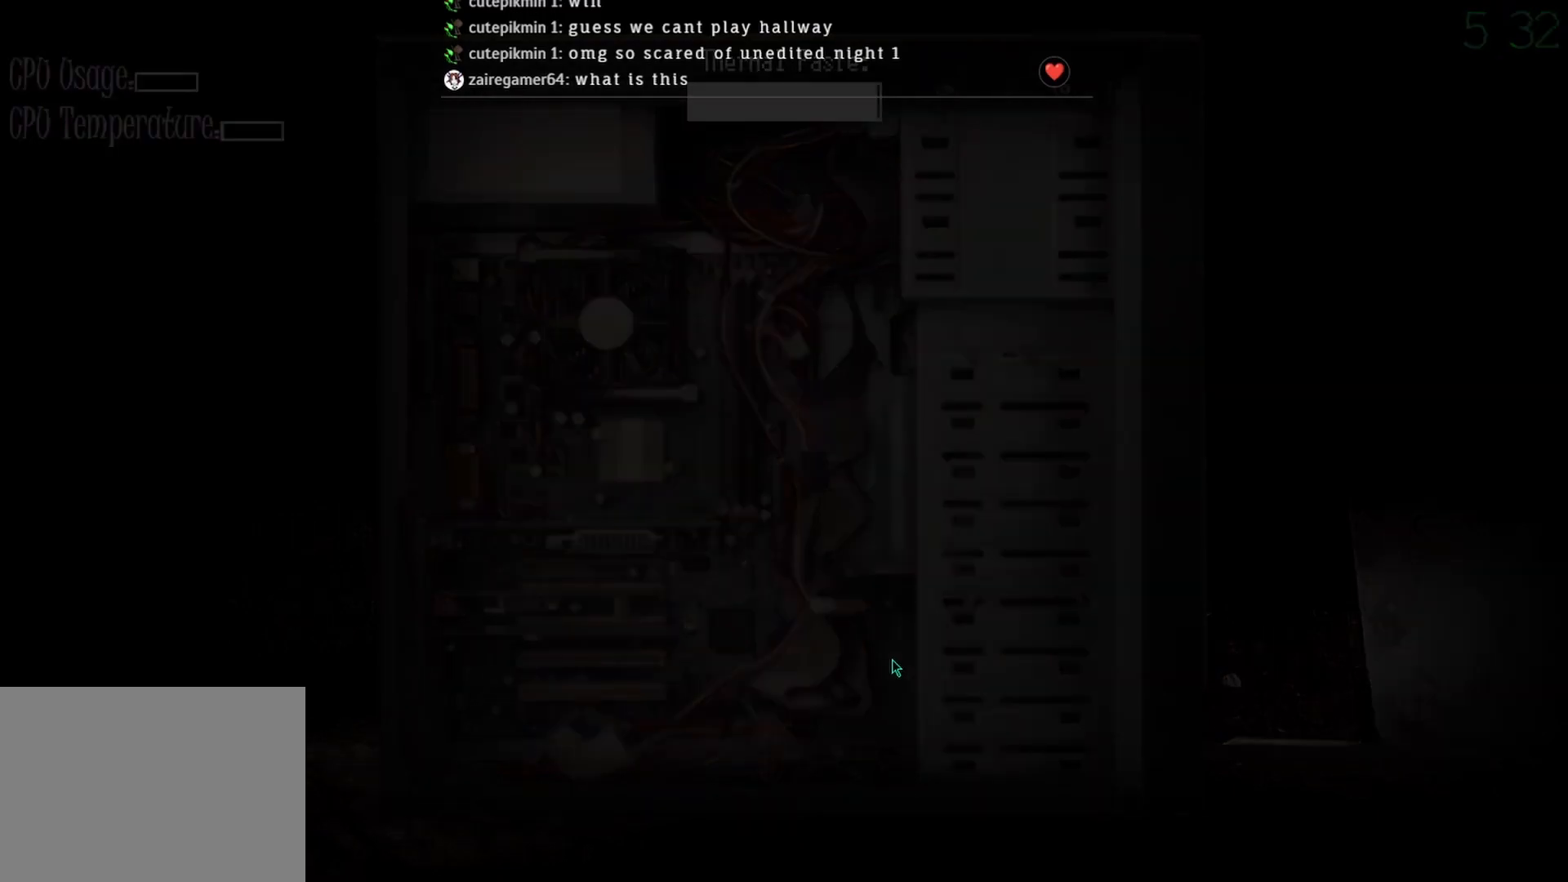
{"keys": [], "mouse": [], "events": []}
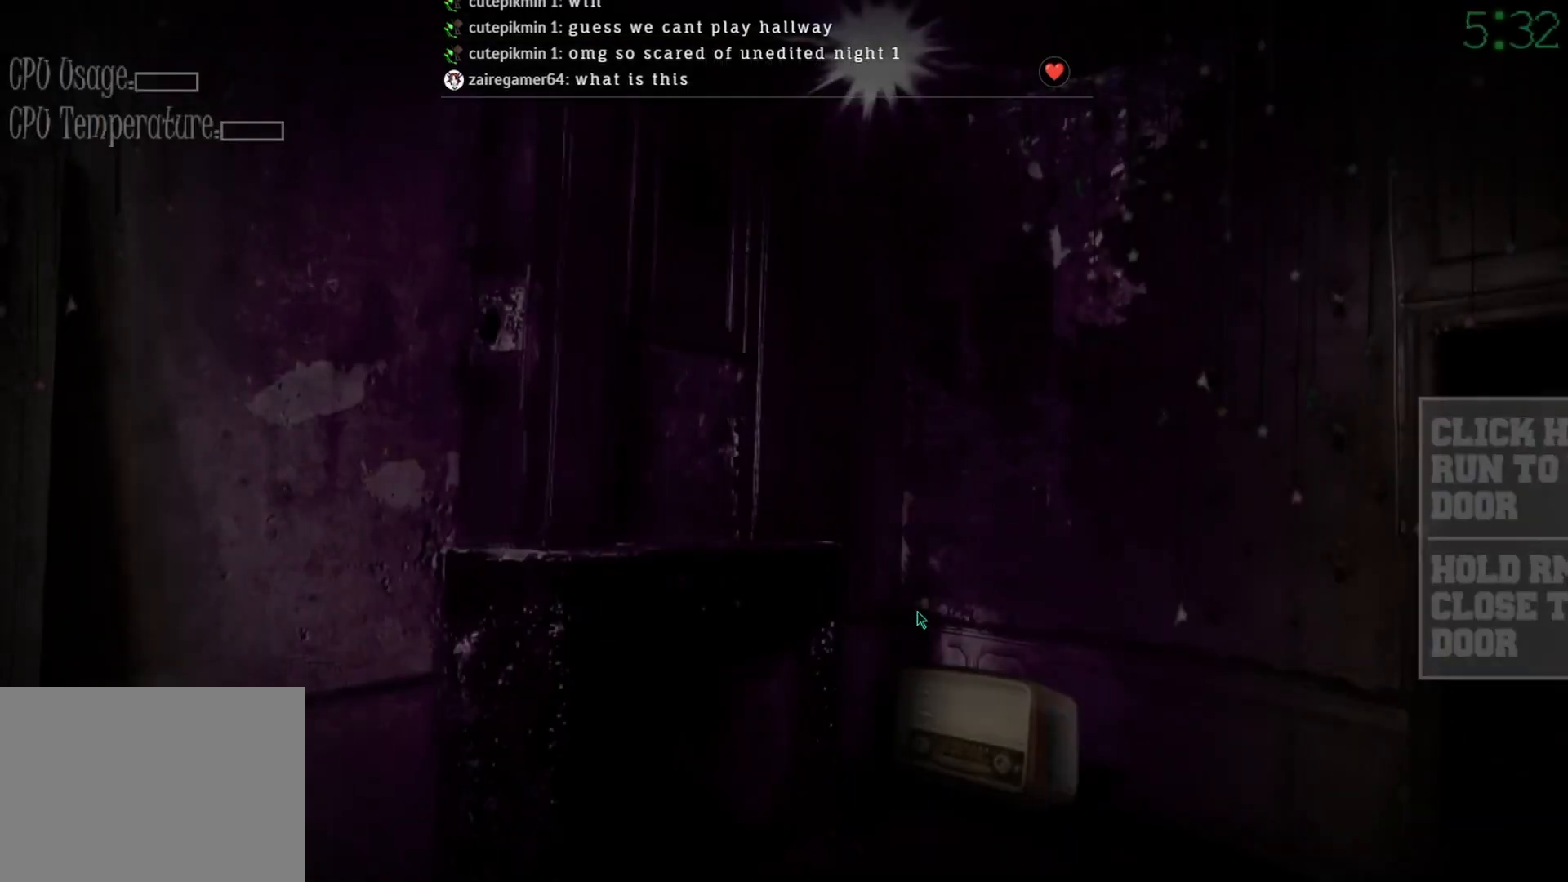
{"keys": [], "mouse": [], "events": []}
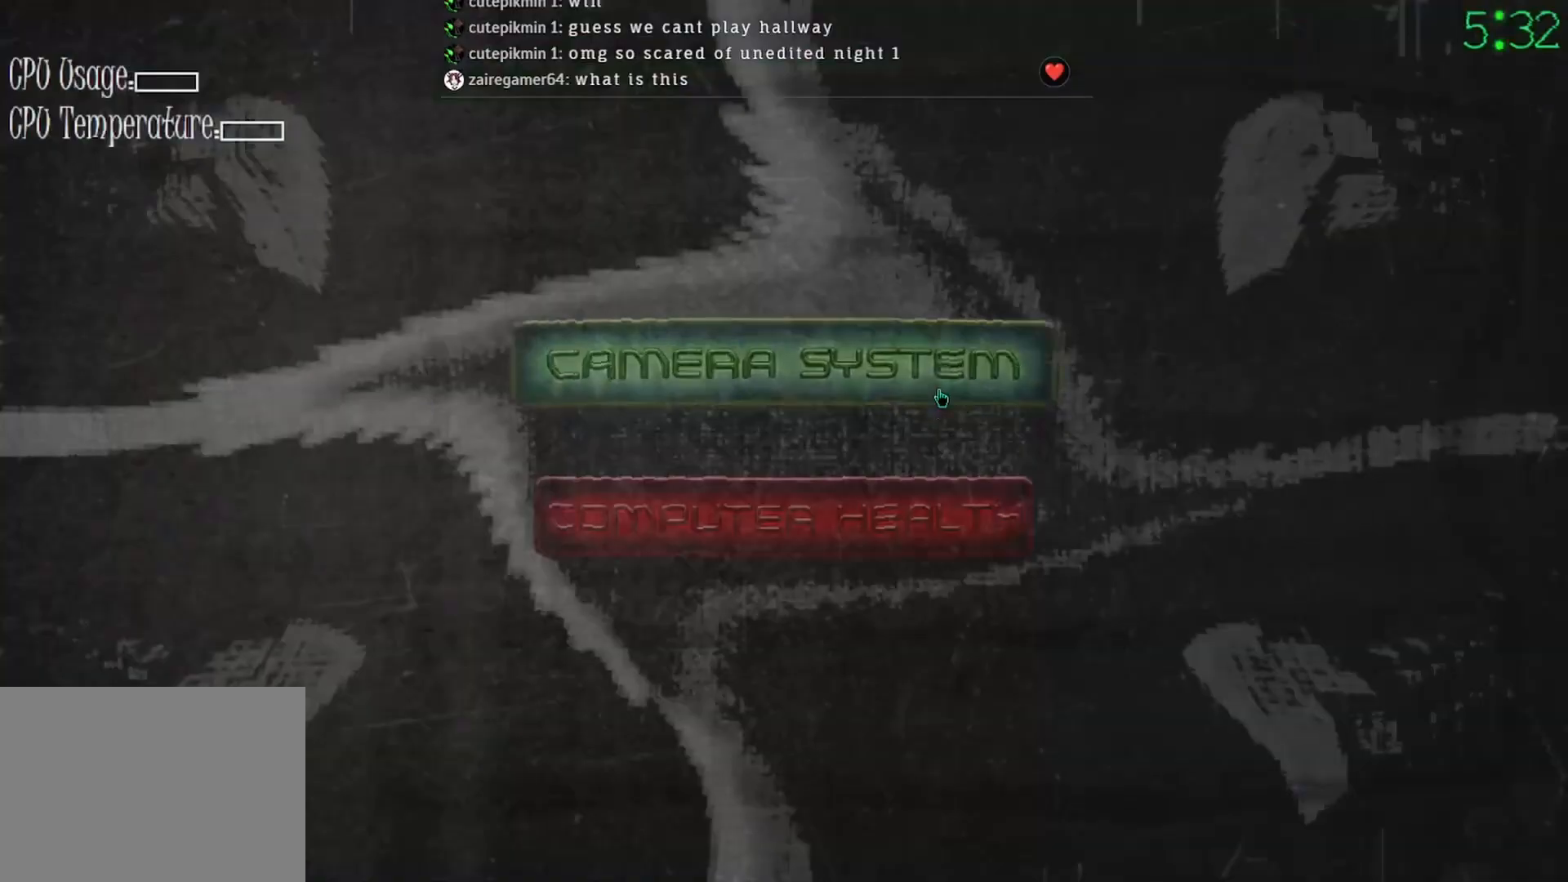
{"keys": [], "mouse": [], "events": [[33, "mouse_left", "down"], [100, "mouse_left", "up"]]}
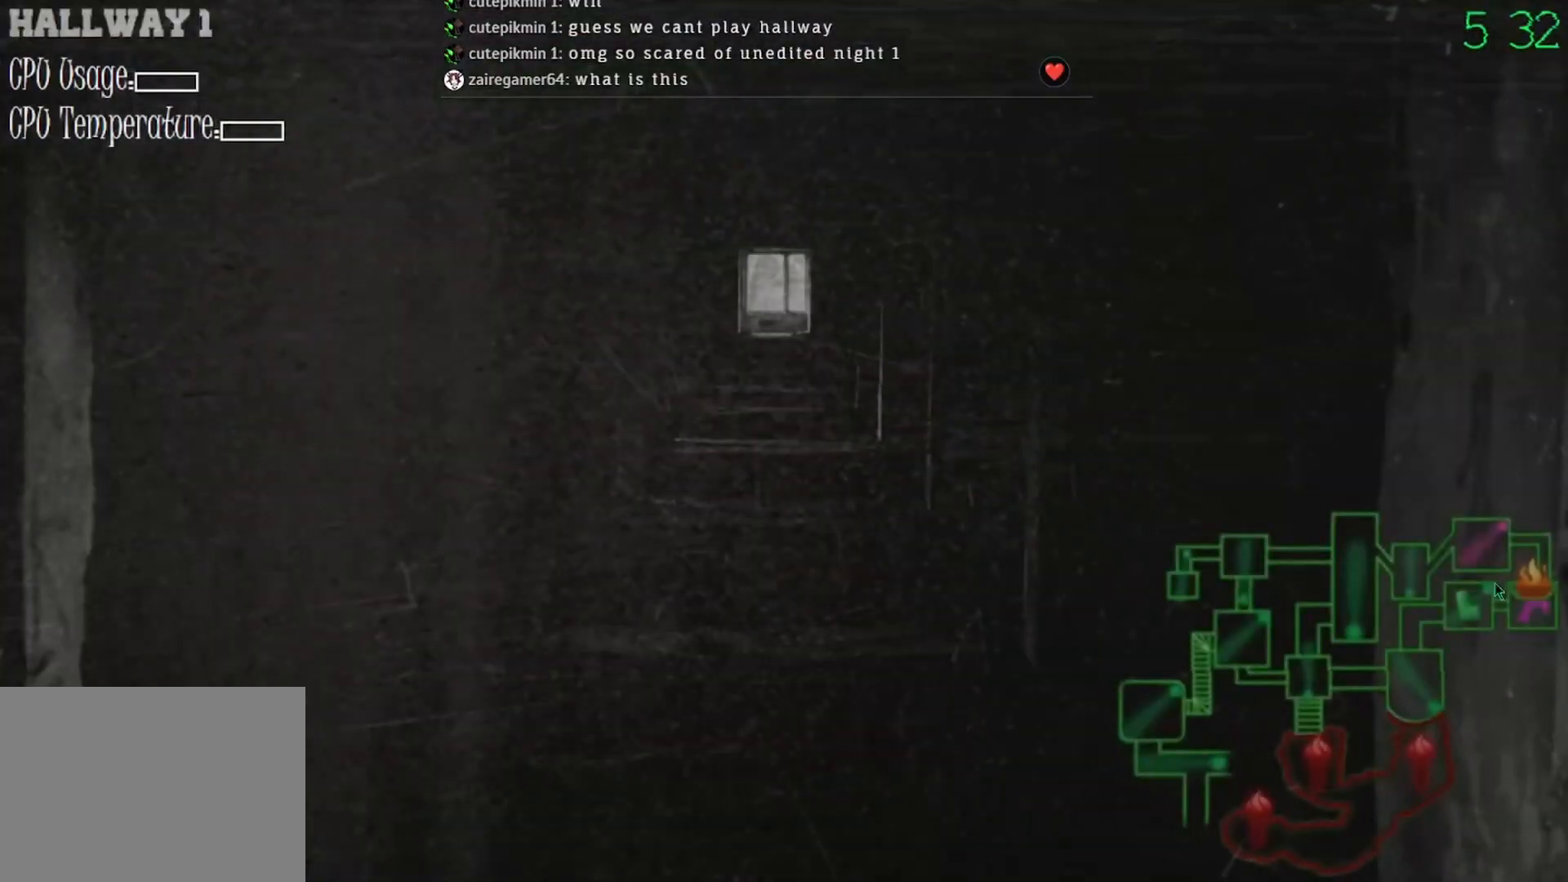
{"keys": [], "mouse": [], "events": [[400, "mouse_left", "down"], [500, "mouse_left", "up"]]}
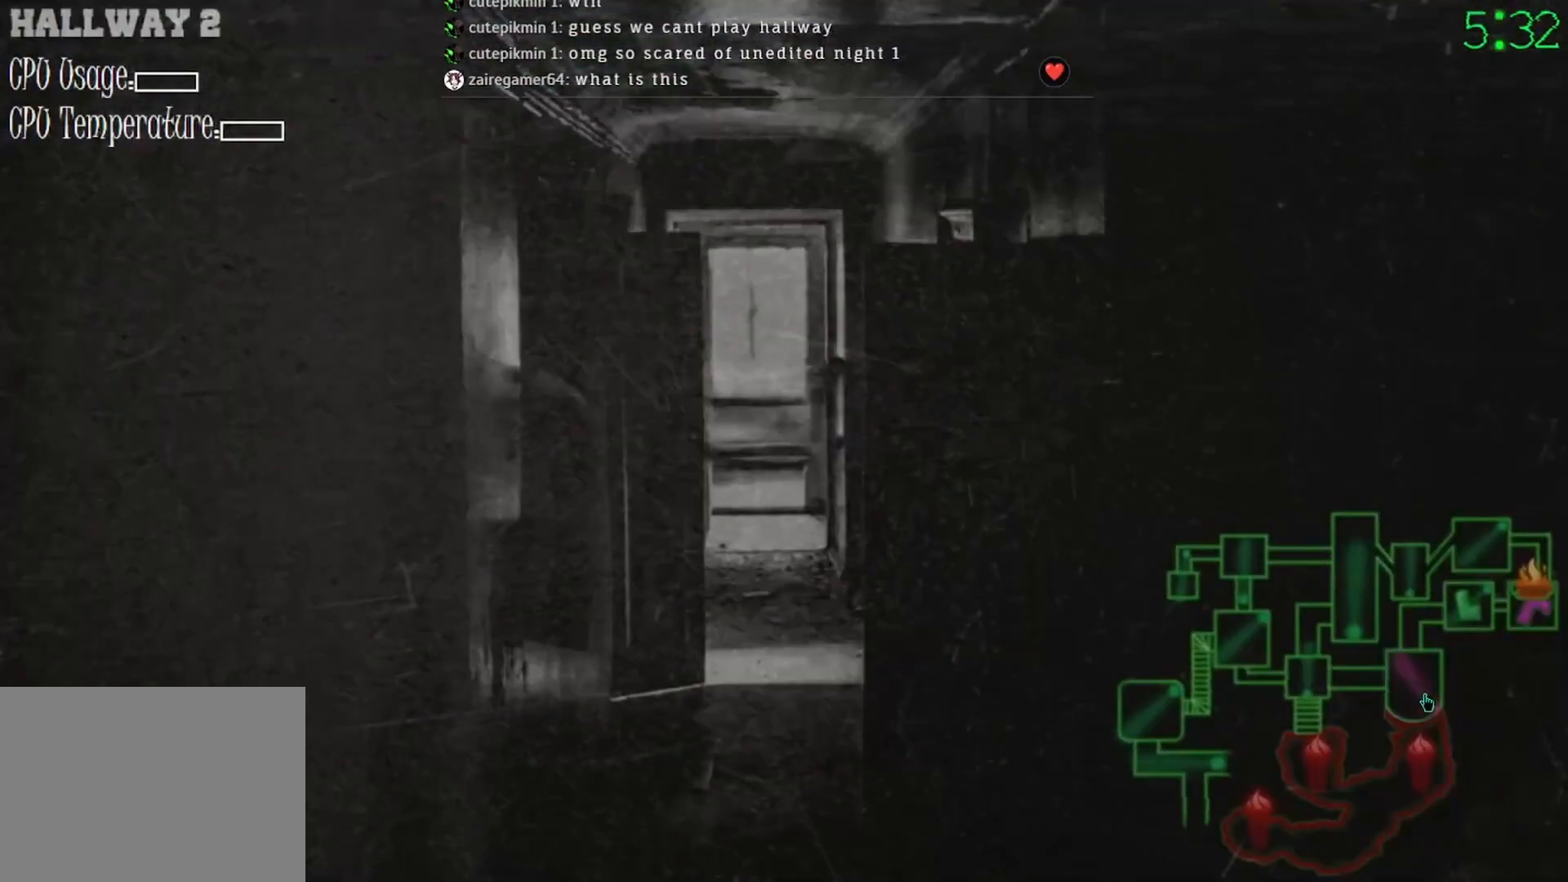
{"keys": [], "mouse": [], "events": [[433, "mouse_left", "down"], [500, "mouse_left", "up"]]}
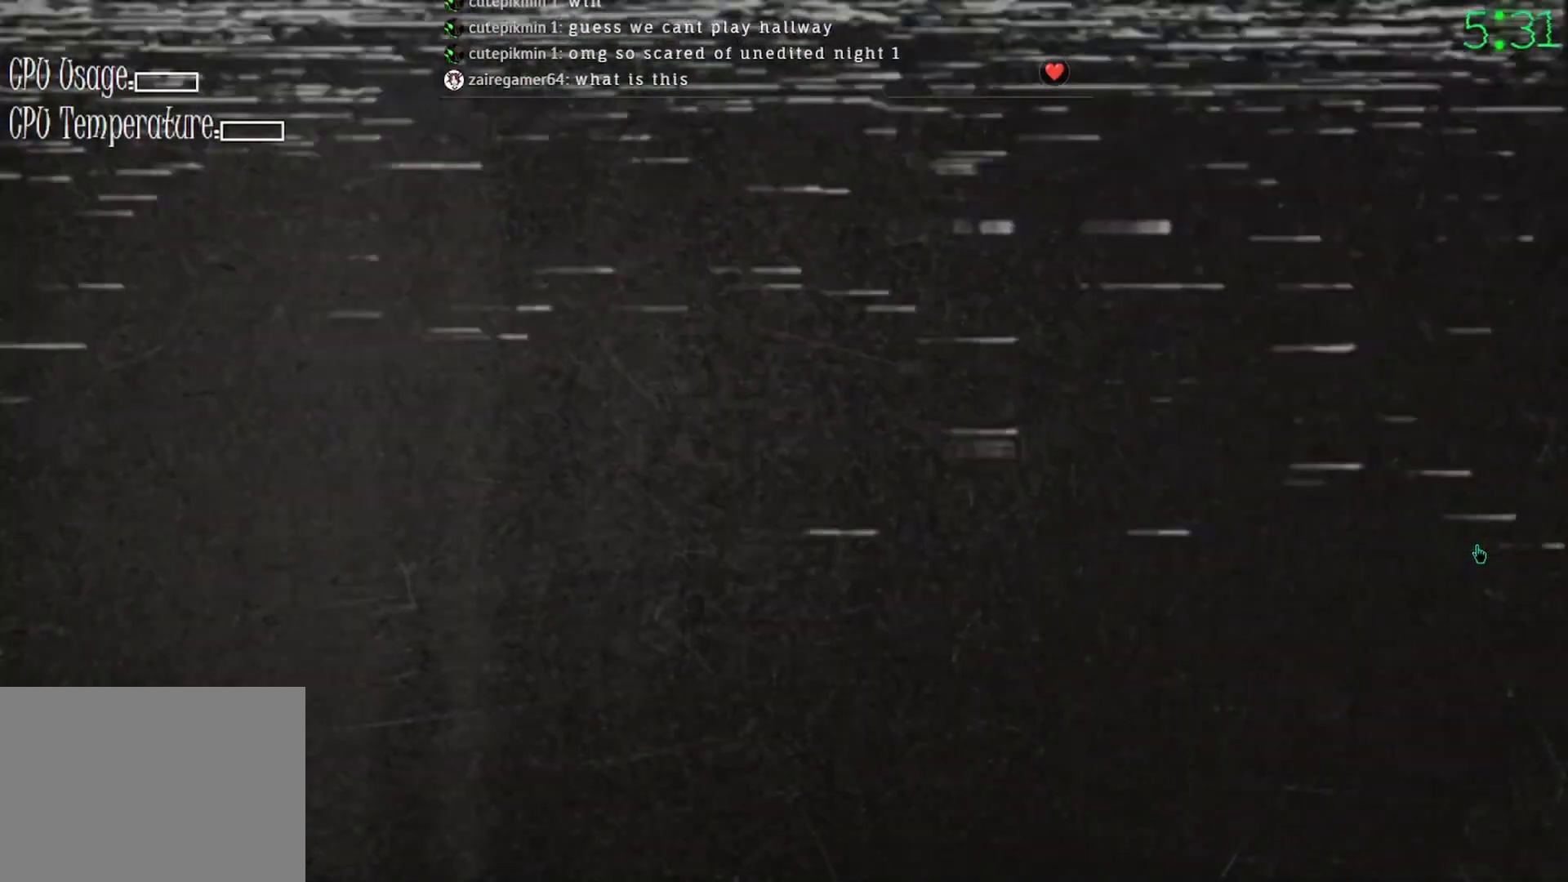
{"keys": [], "mouse": [], "events": [[300, "mouse_left", "down"], [400, "mouse_left", "up"]]}
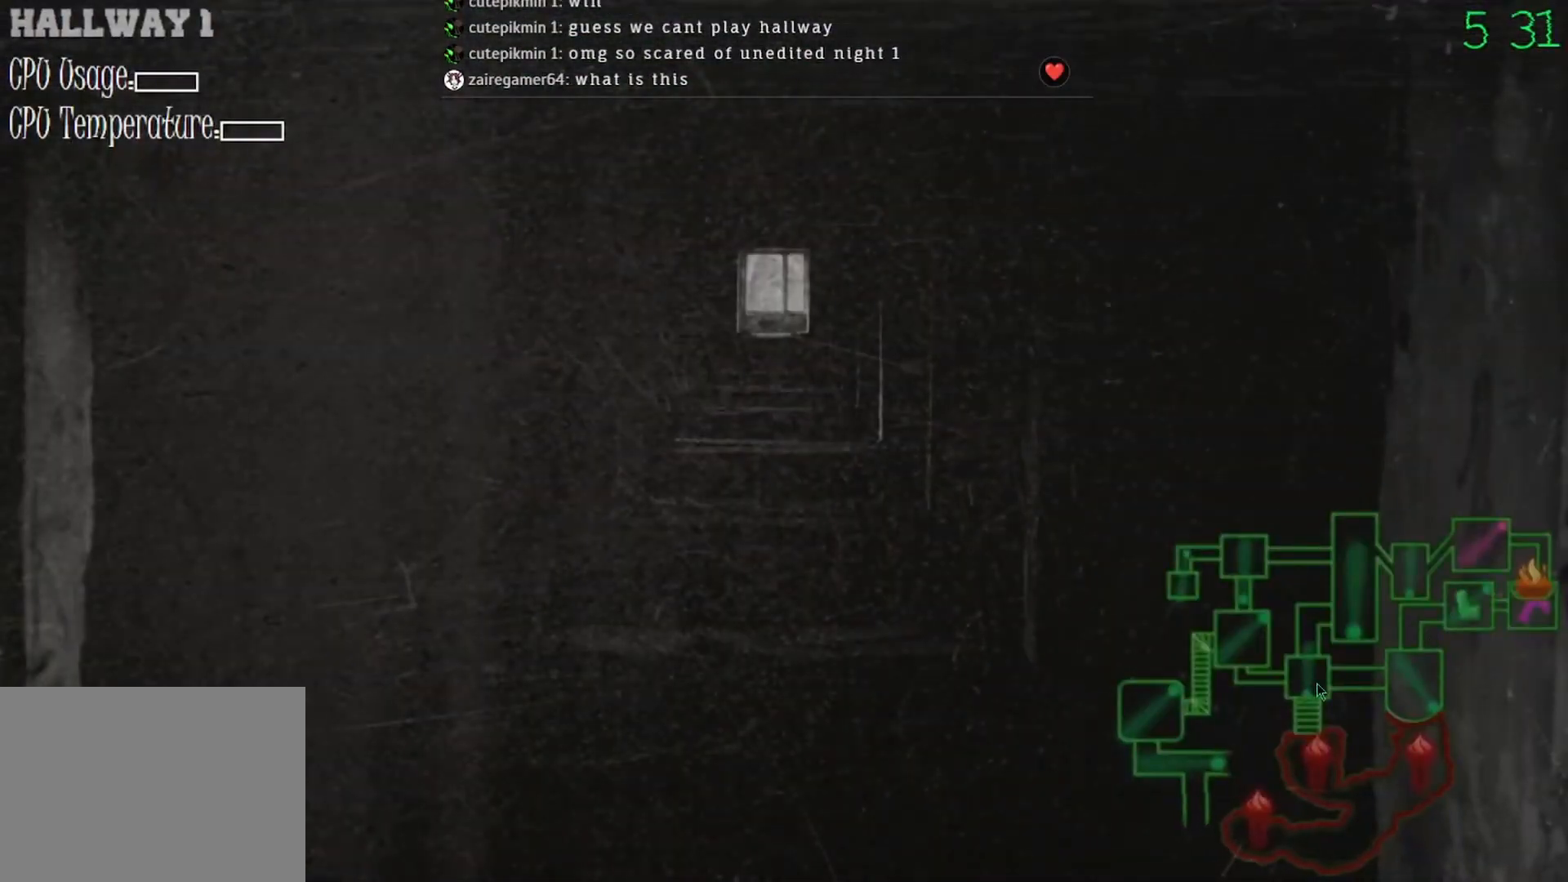
{"keys": [], "mouse": [], "events": [[333, "mouse_left", "down"], [433, "mouse_left", "up"]]}
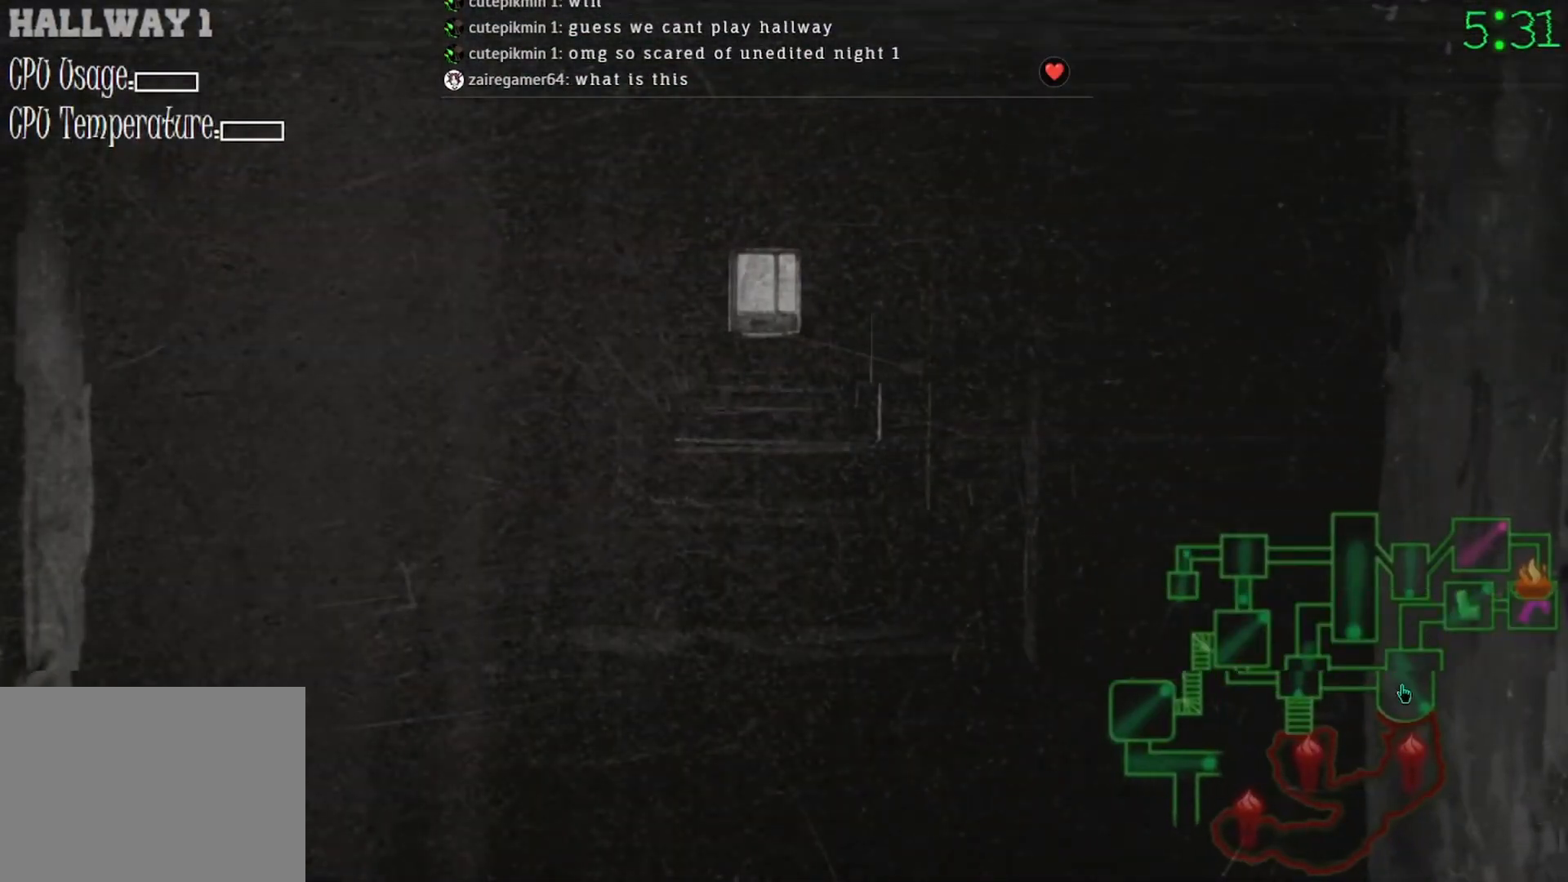
{"keys": [], "mouse": [], "events": [[33, "mouse_left", "down"], [100, "mouse_left", "up"]]}
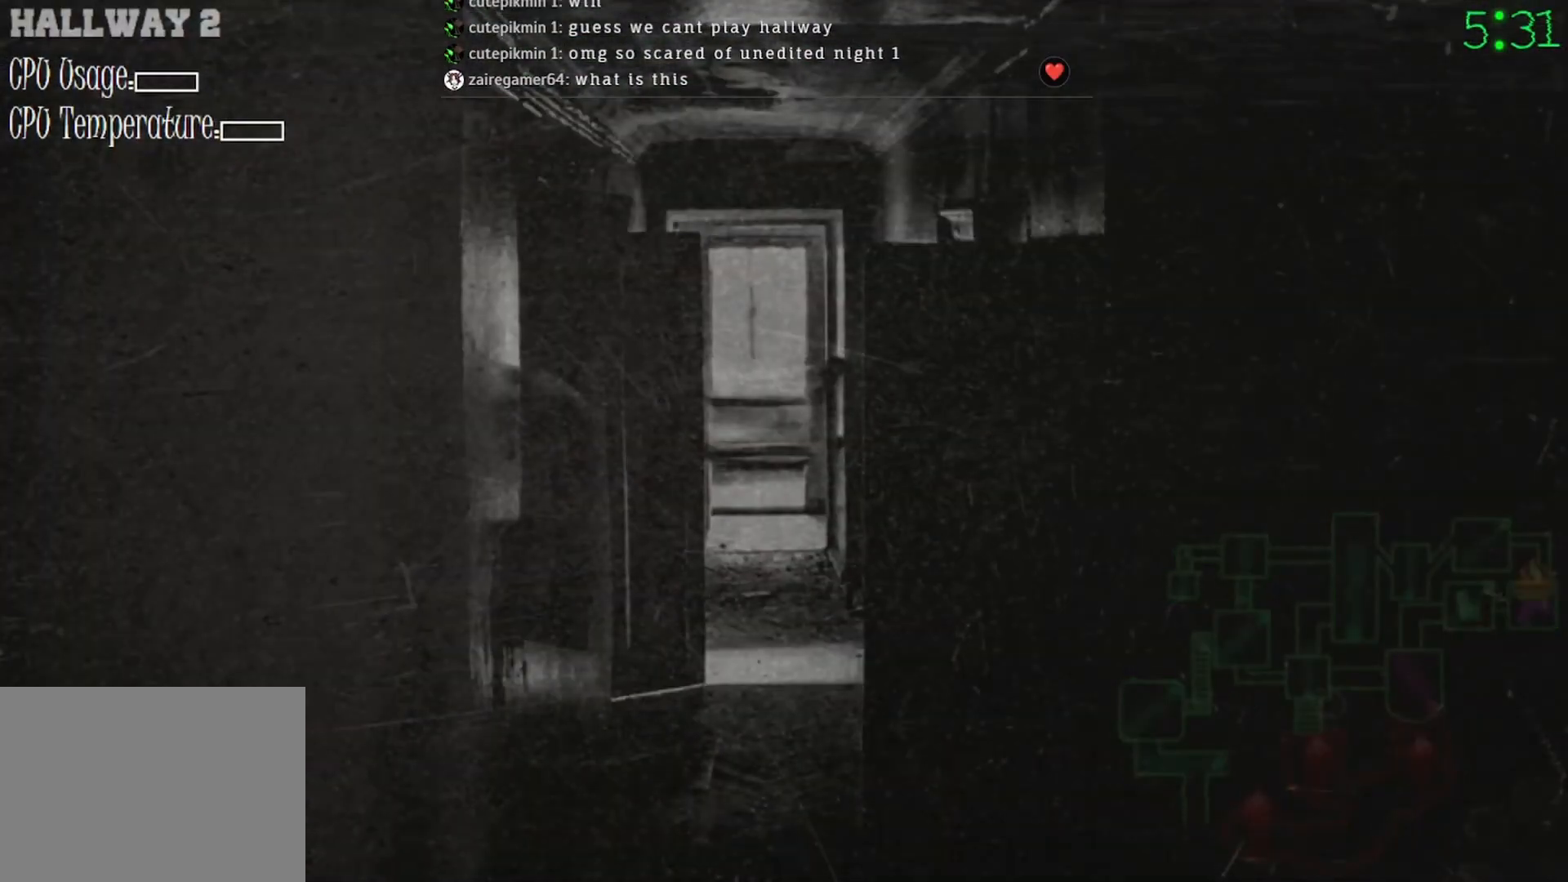
{"keys": [], "mouse": [], "events": [[233, "mouse_left", "down"], [300, "mouse_left", "up"]]}
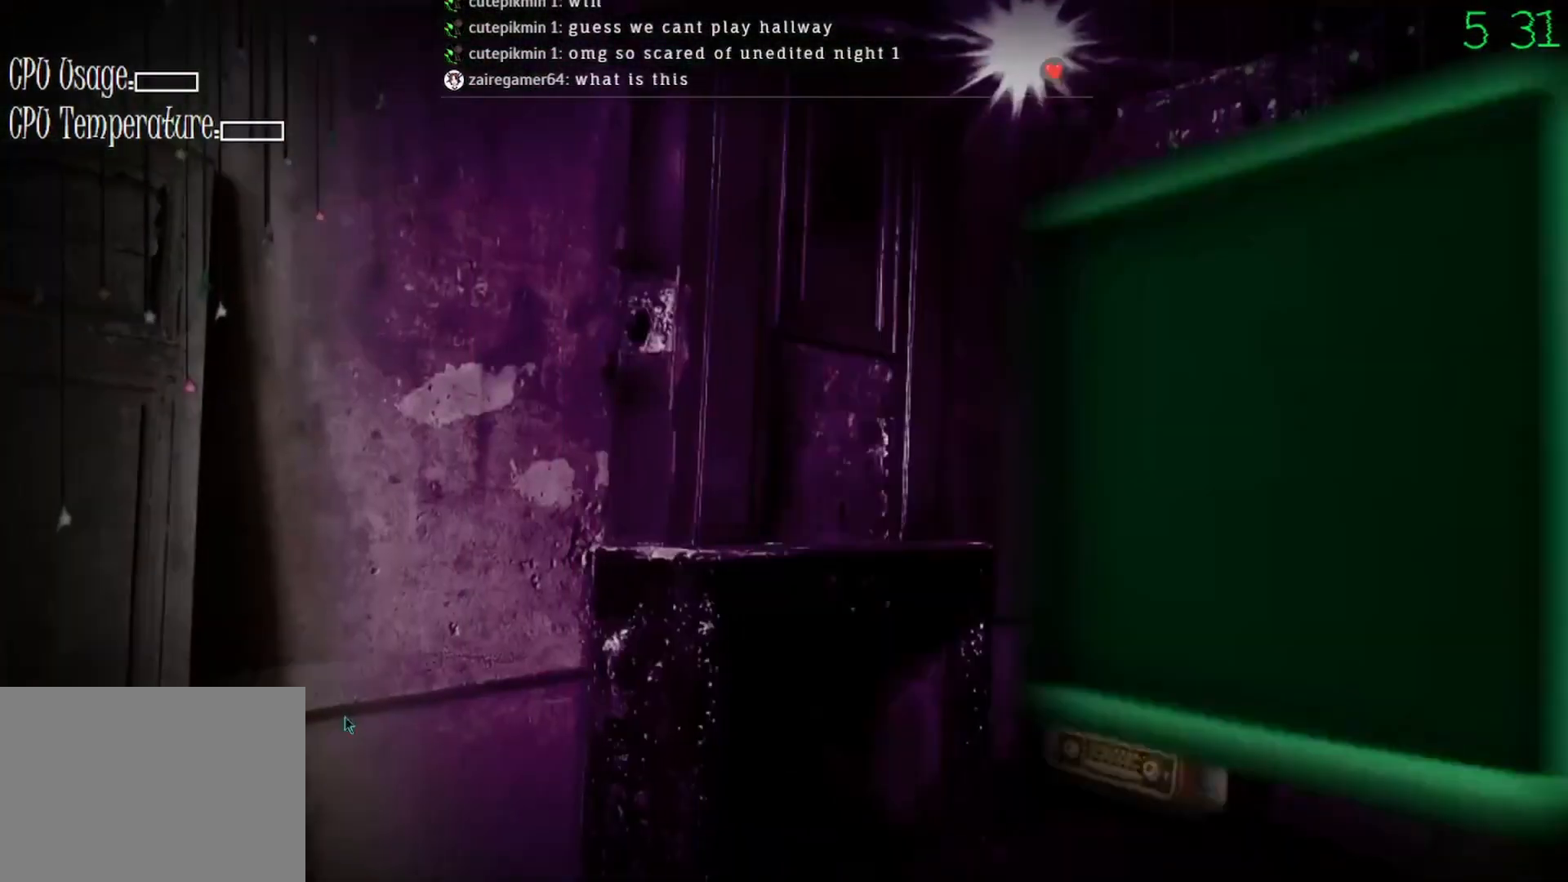
{"keys": [], "mouse": [], "events": []}
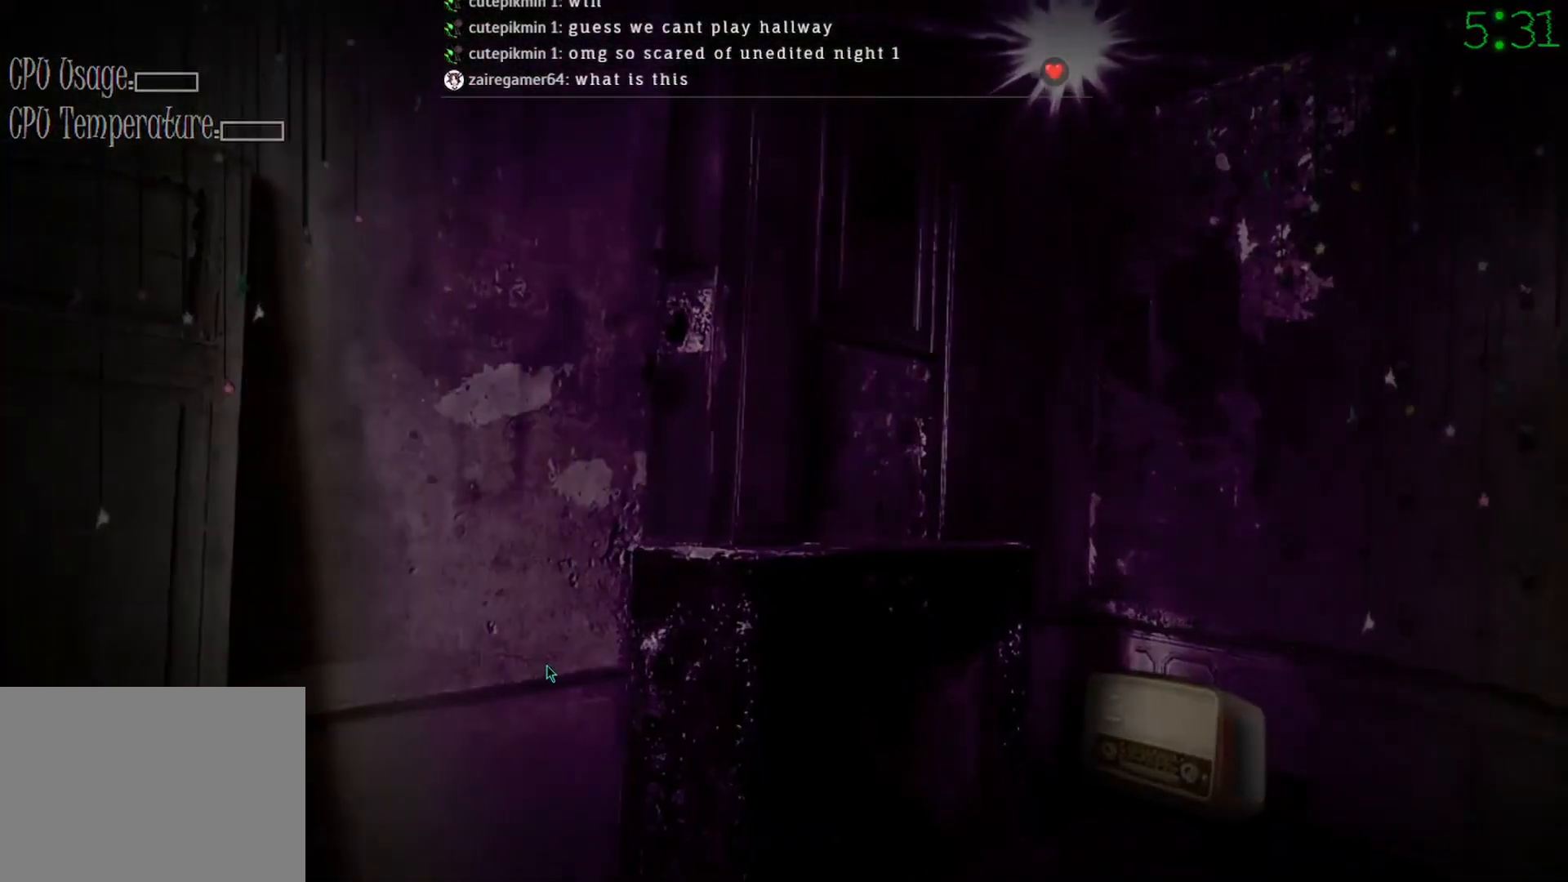
{"keys": [], "mouse": ["left"], "events": [[300, "mouse_left", "down"]]}
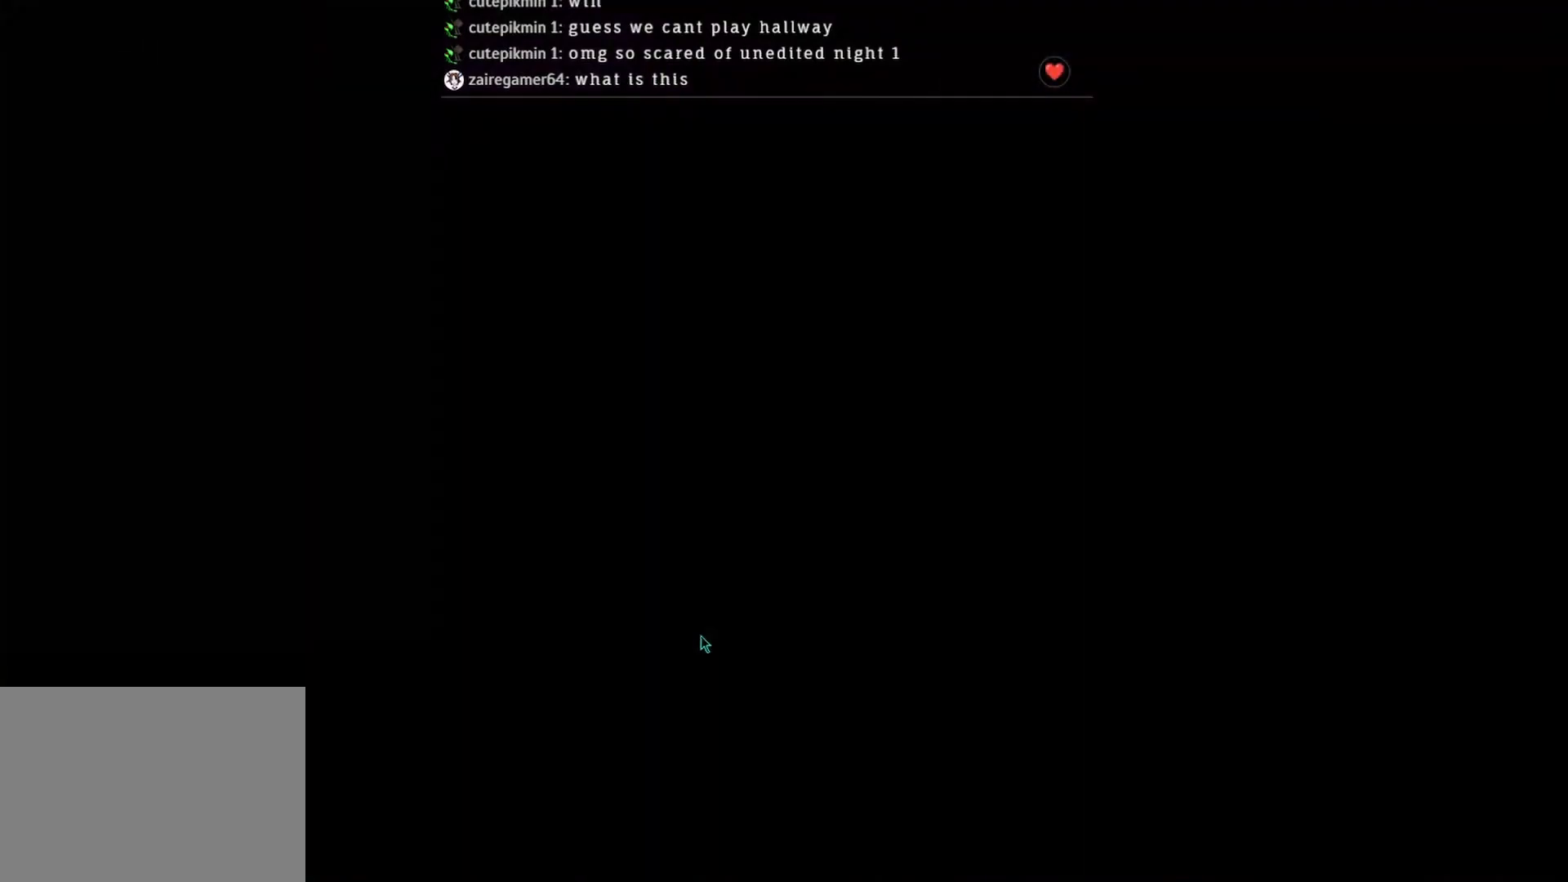
{"keys": [], "mouse": ["left"], "events": []}
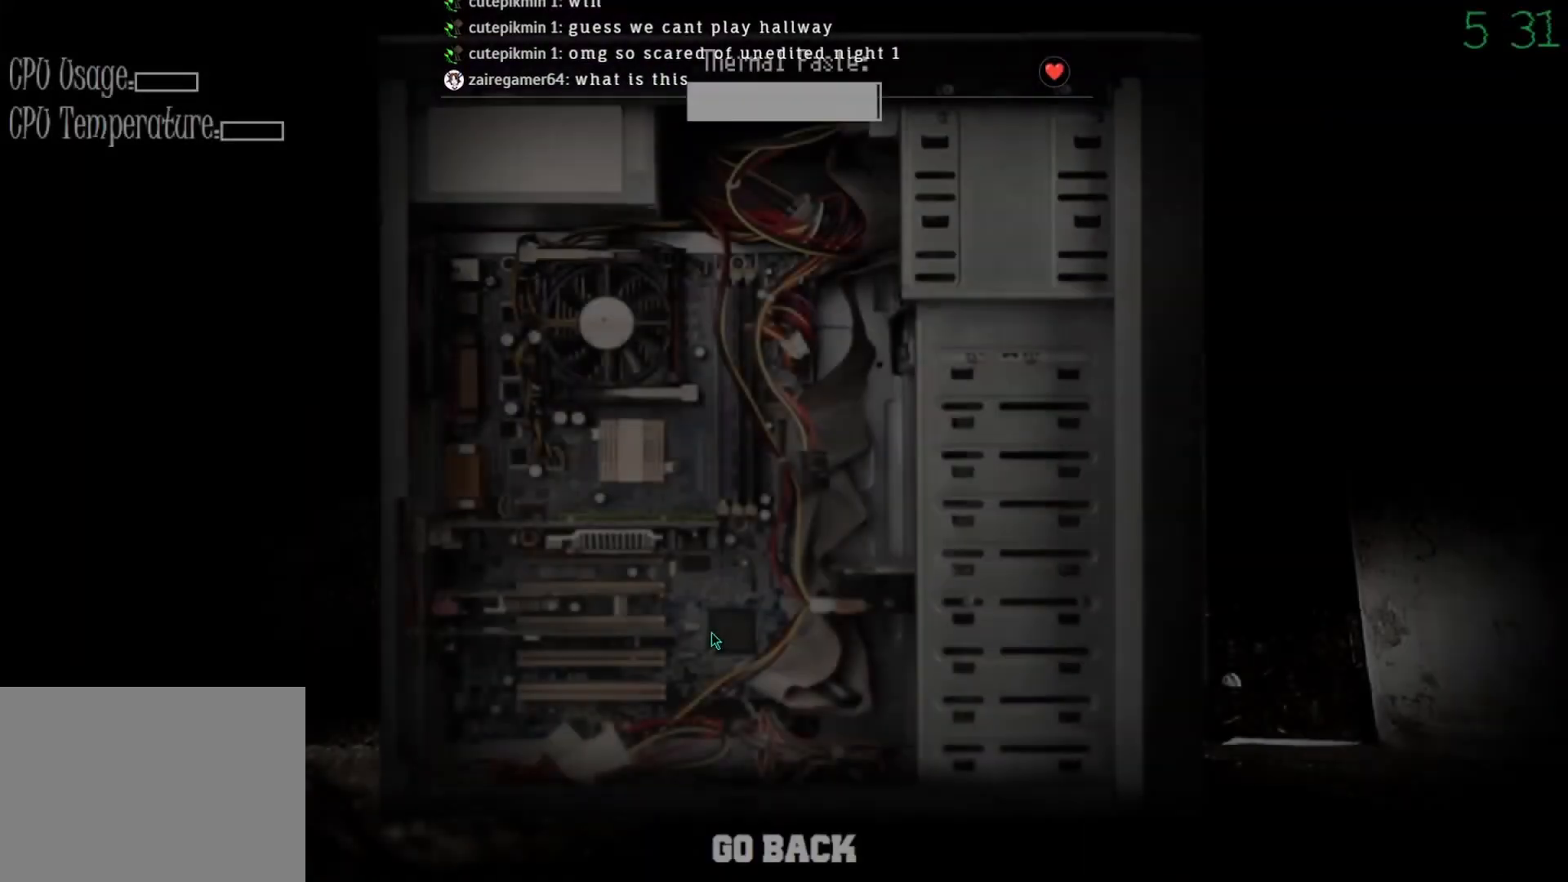
{"keys": [], "mouse": ["left"], "events": []}
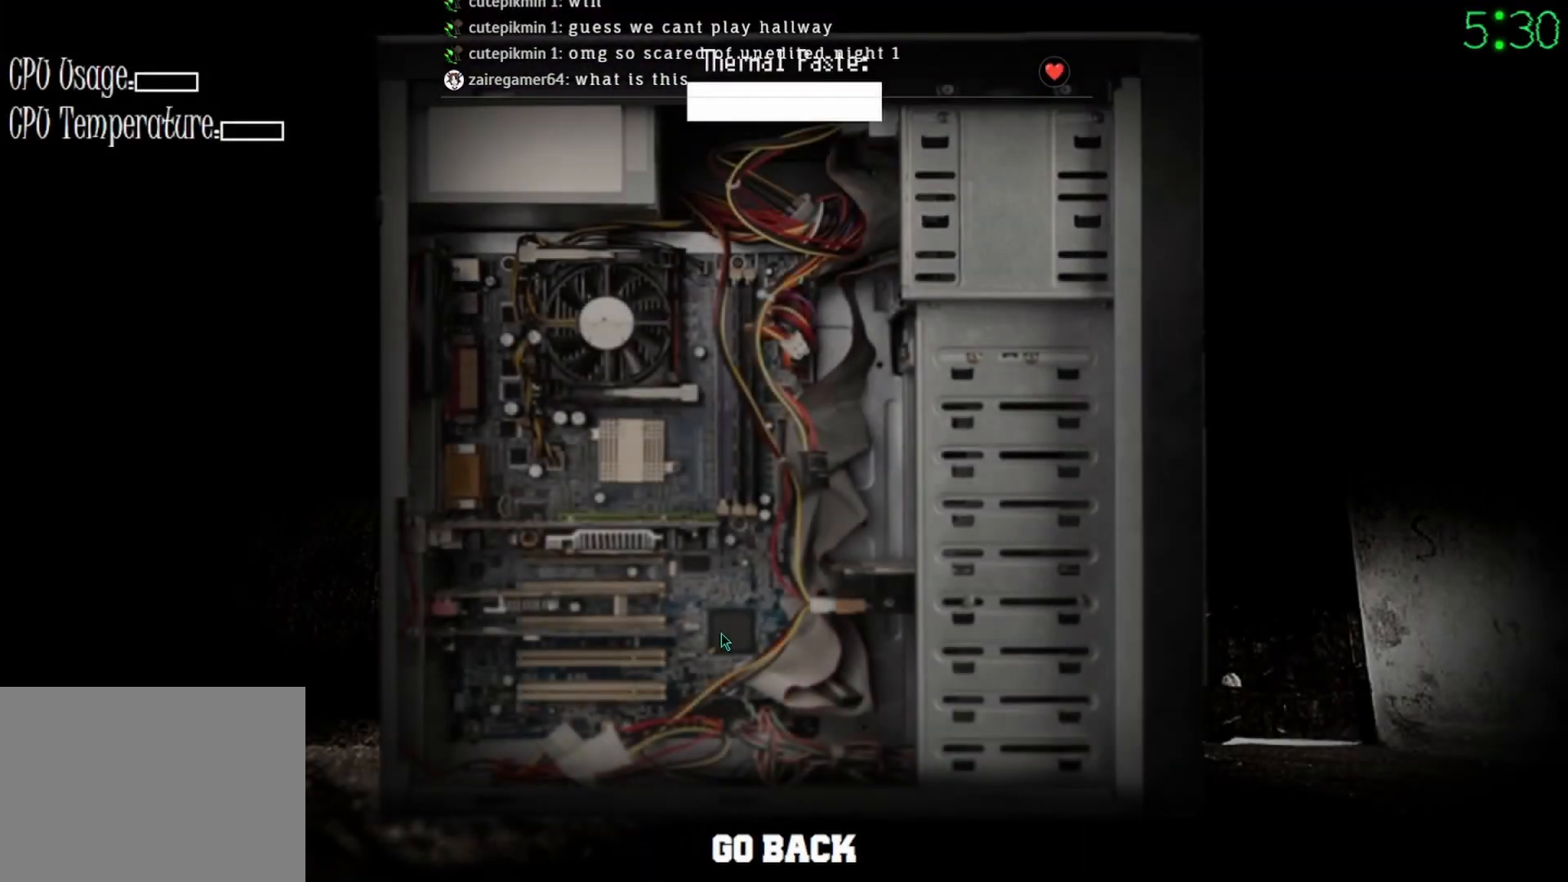
{"keys": [], "mouse": ["left"], "events": []}
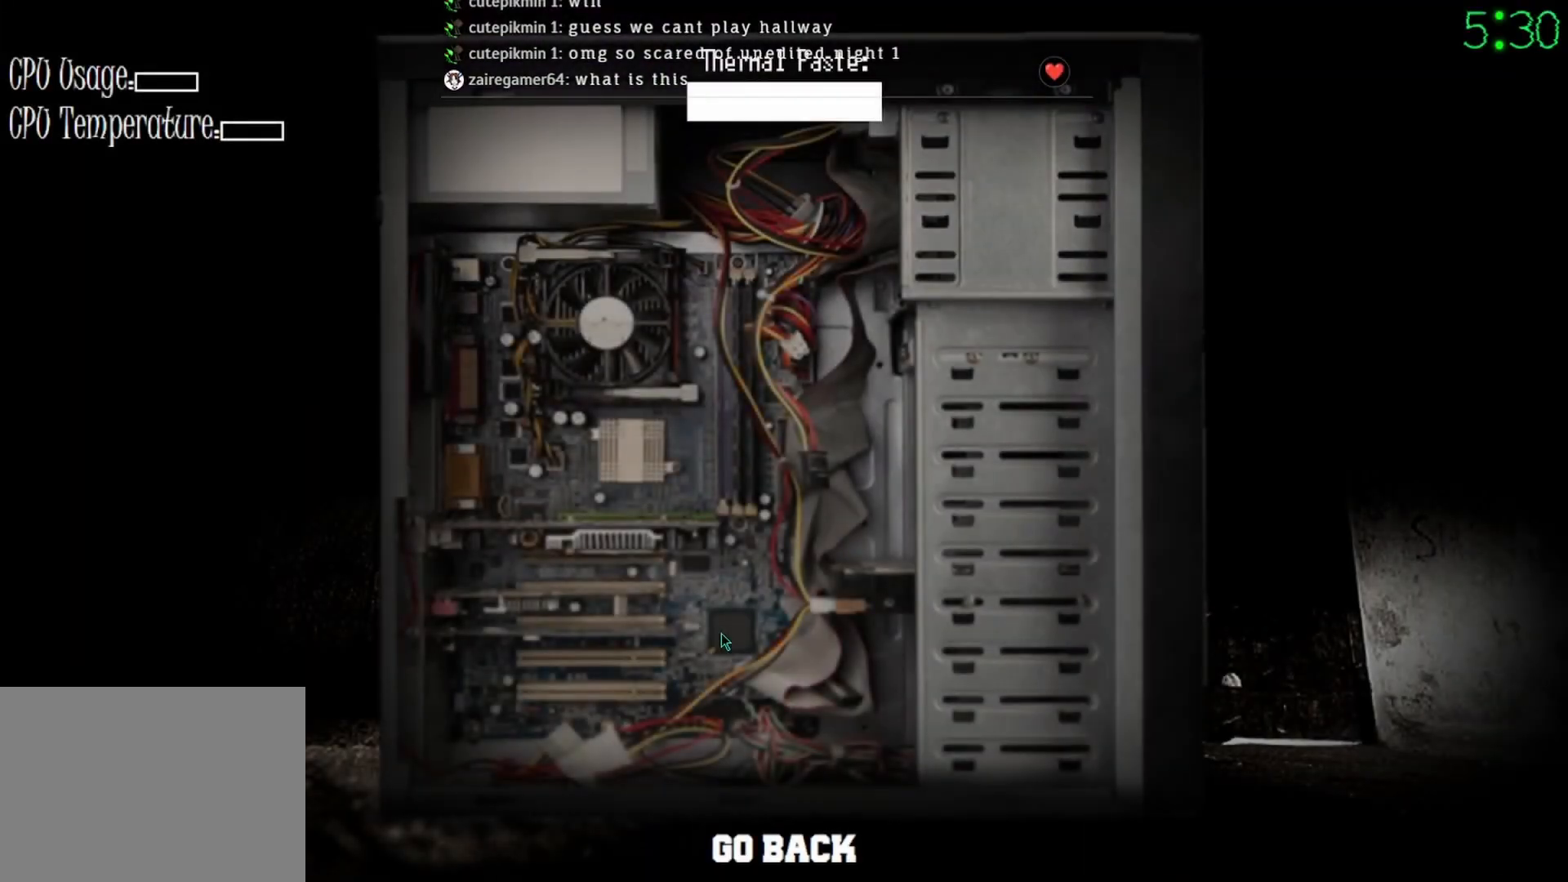
{"keys": [], "mouse": ["left"], "events": []}
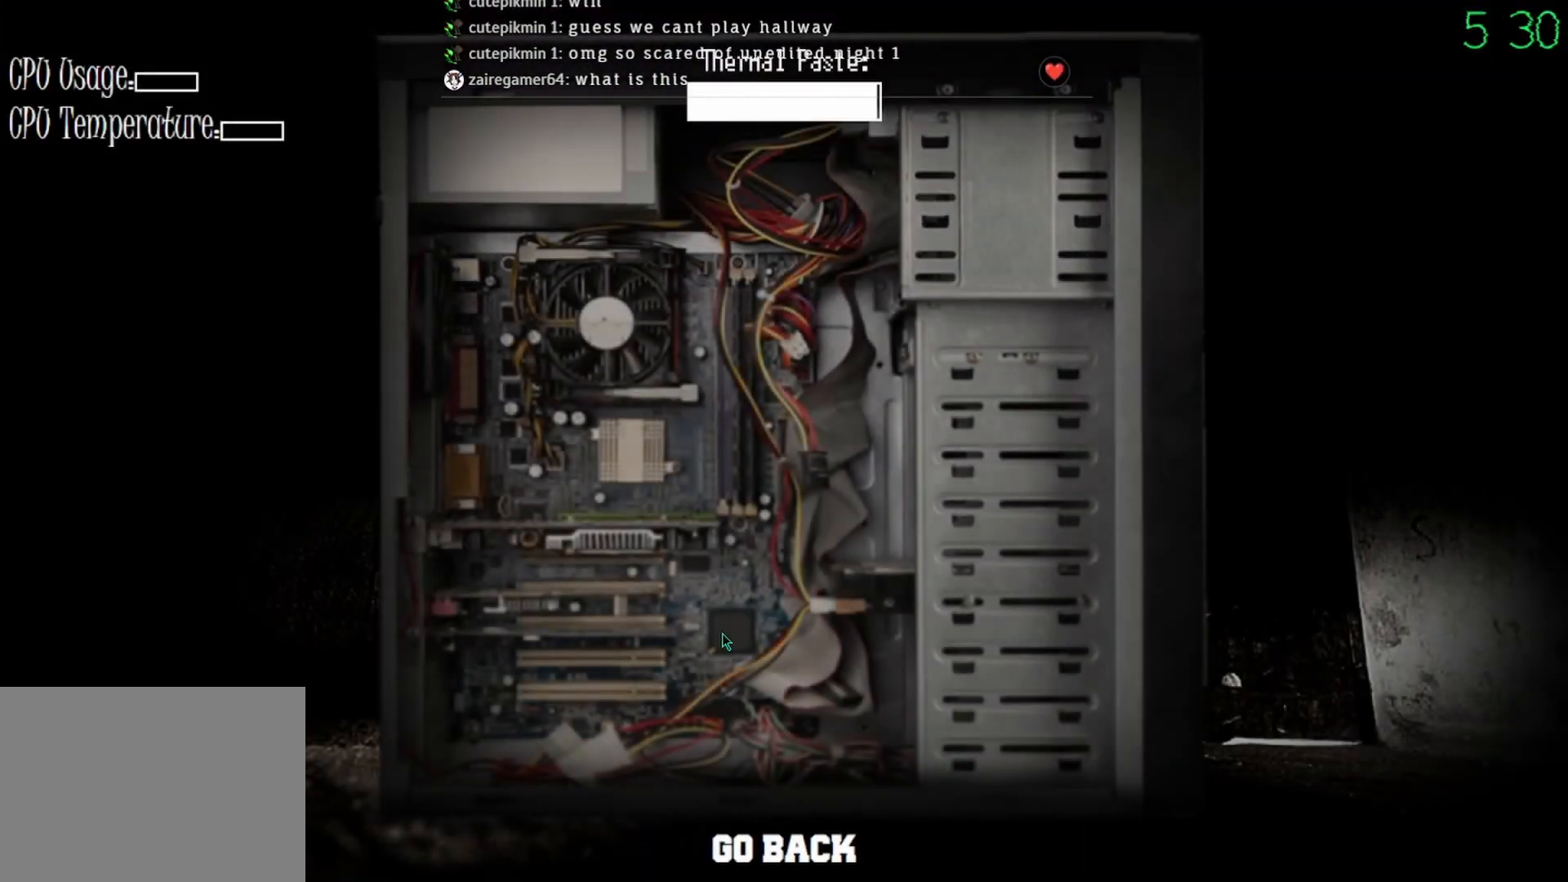
{"keys": [], "mouse": [], "events": [[467, "mouse_left", "up"]]}
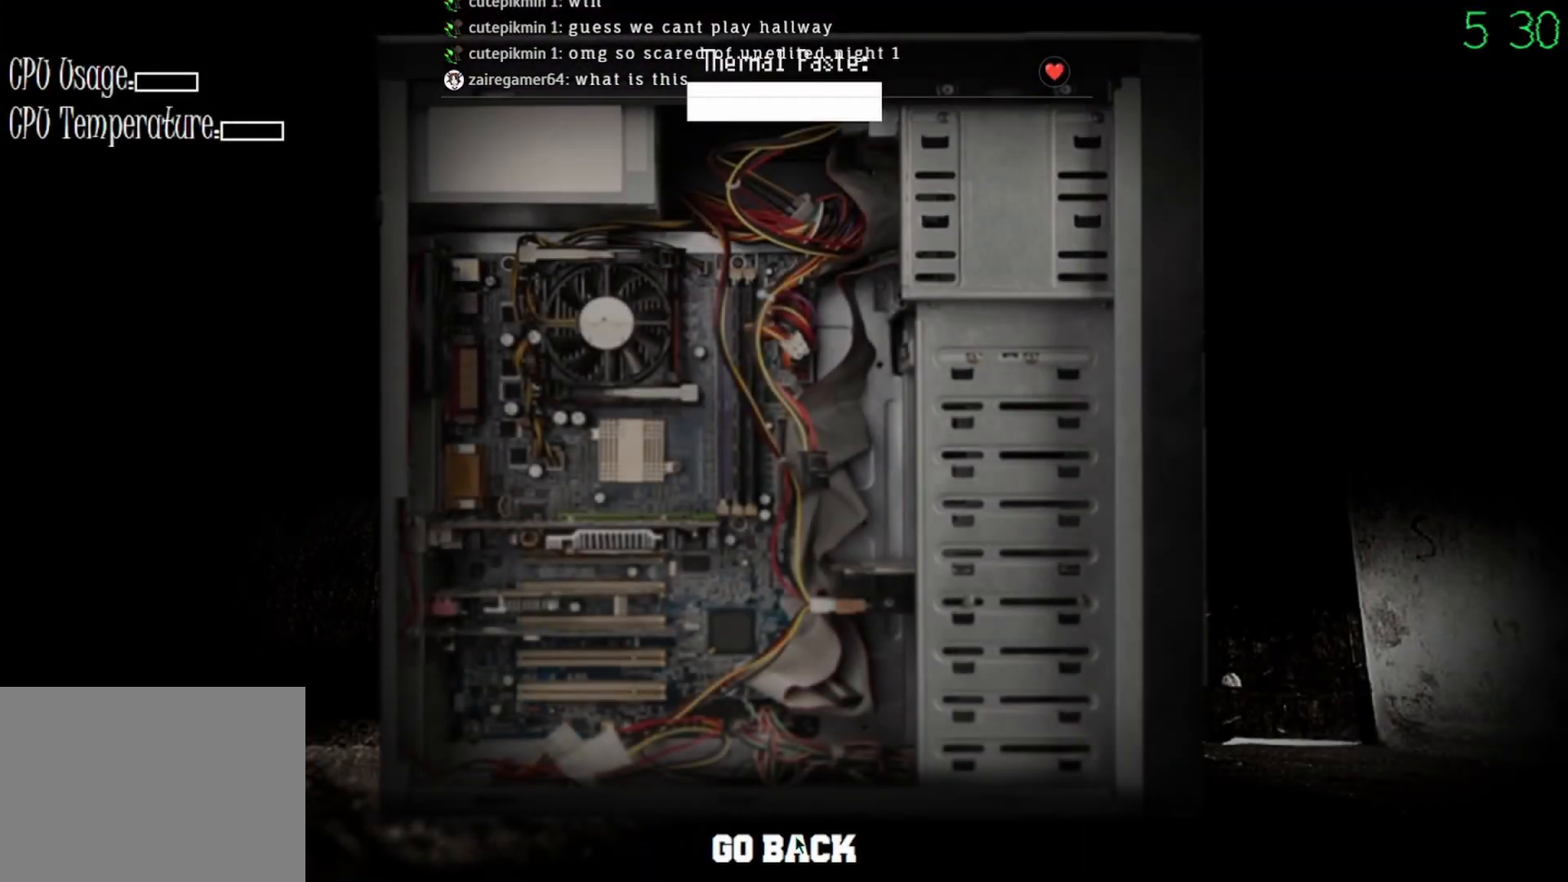
{"keys": [], "mouse": [], "events": [[67, "mouse_left", "down"], [100, "mouse_left", "up"]]}
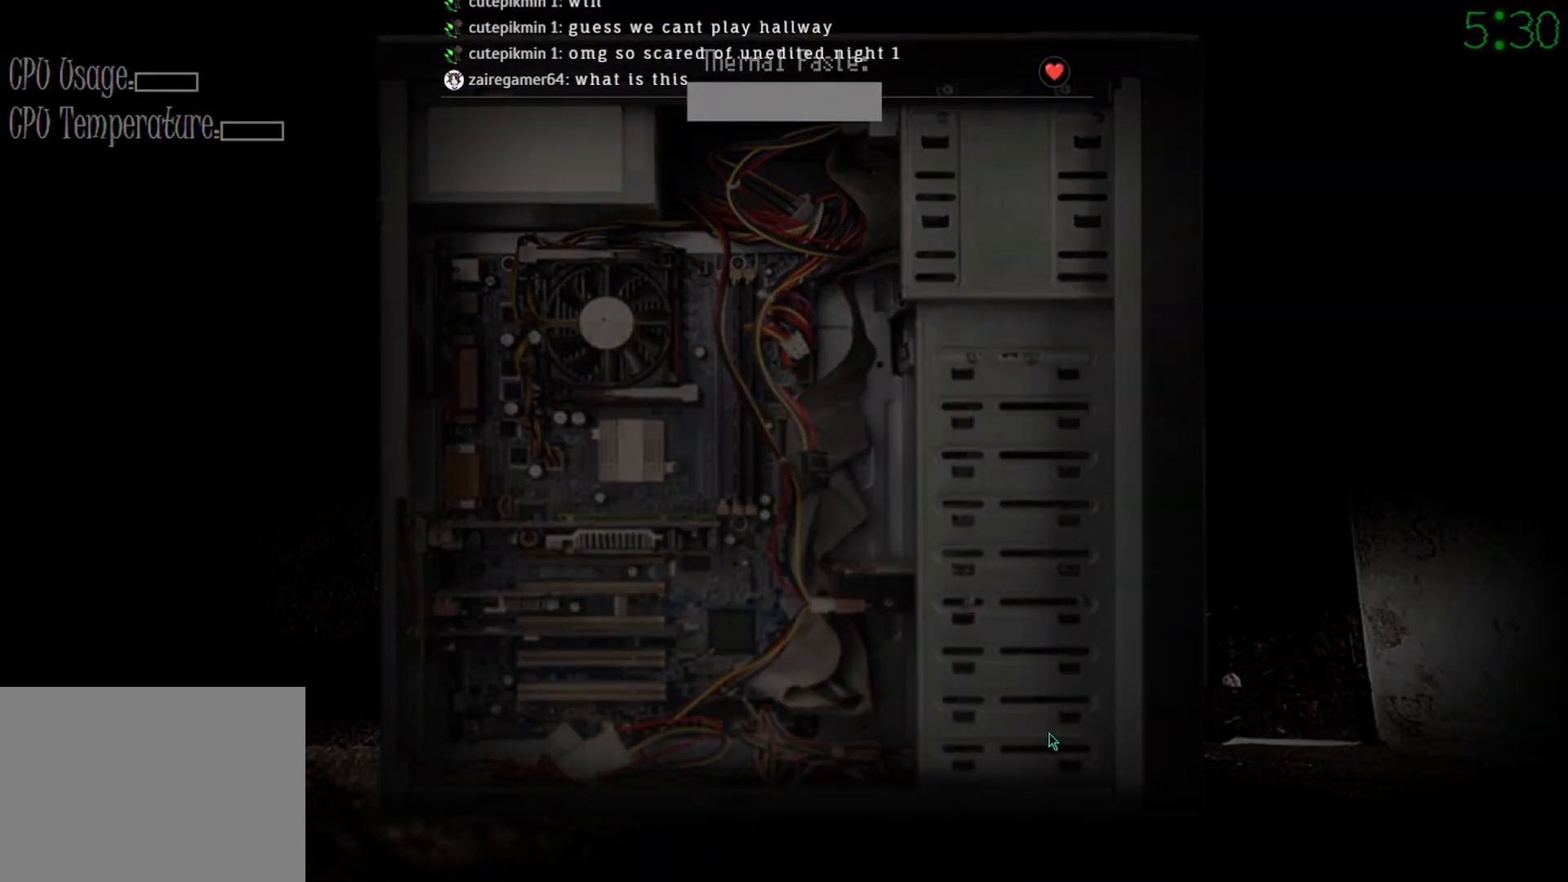
{"keys": [], "mouse": [], "events": []}
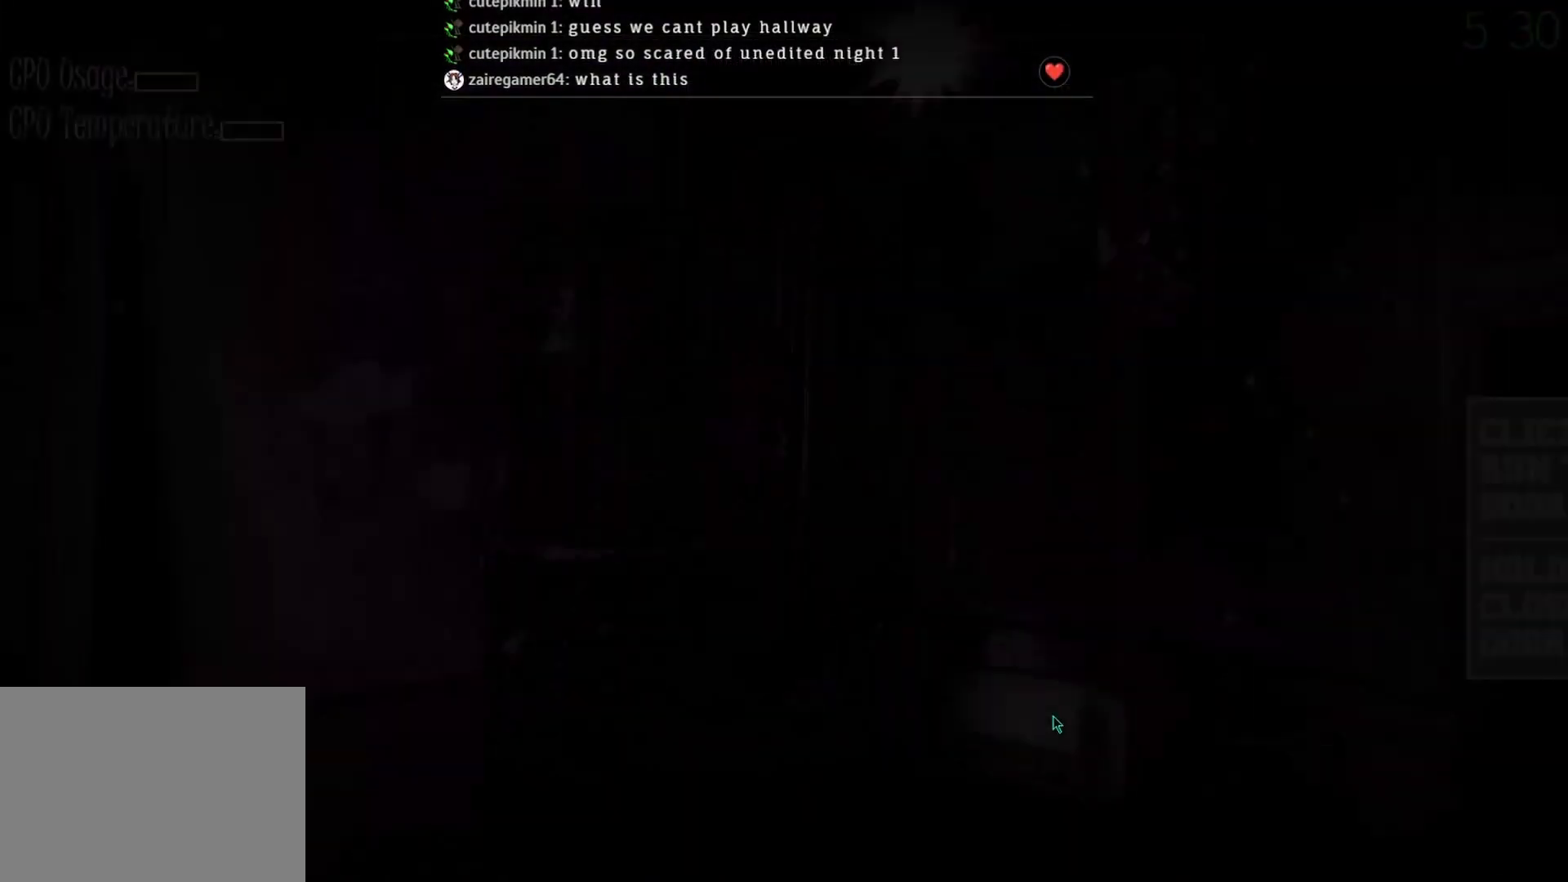
{"keys": [], "mouse": [], "events": []}
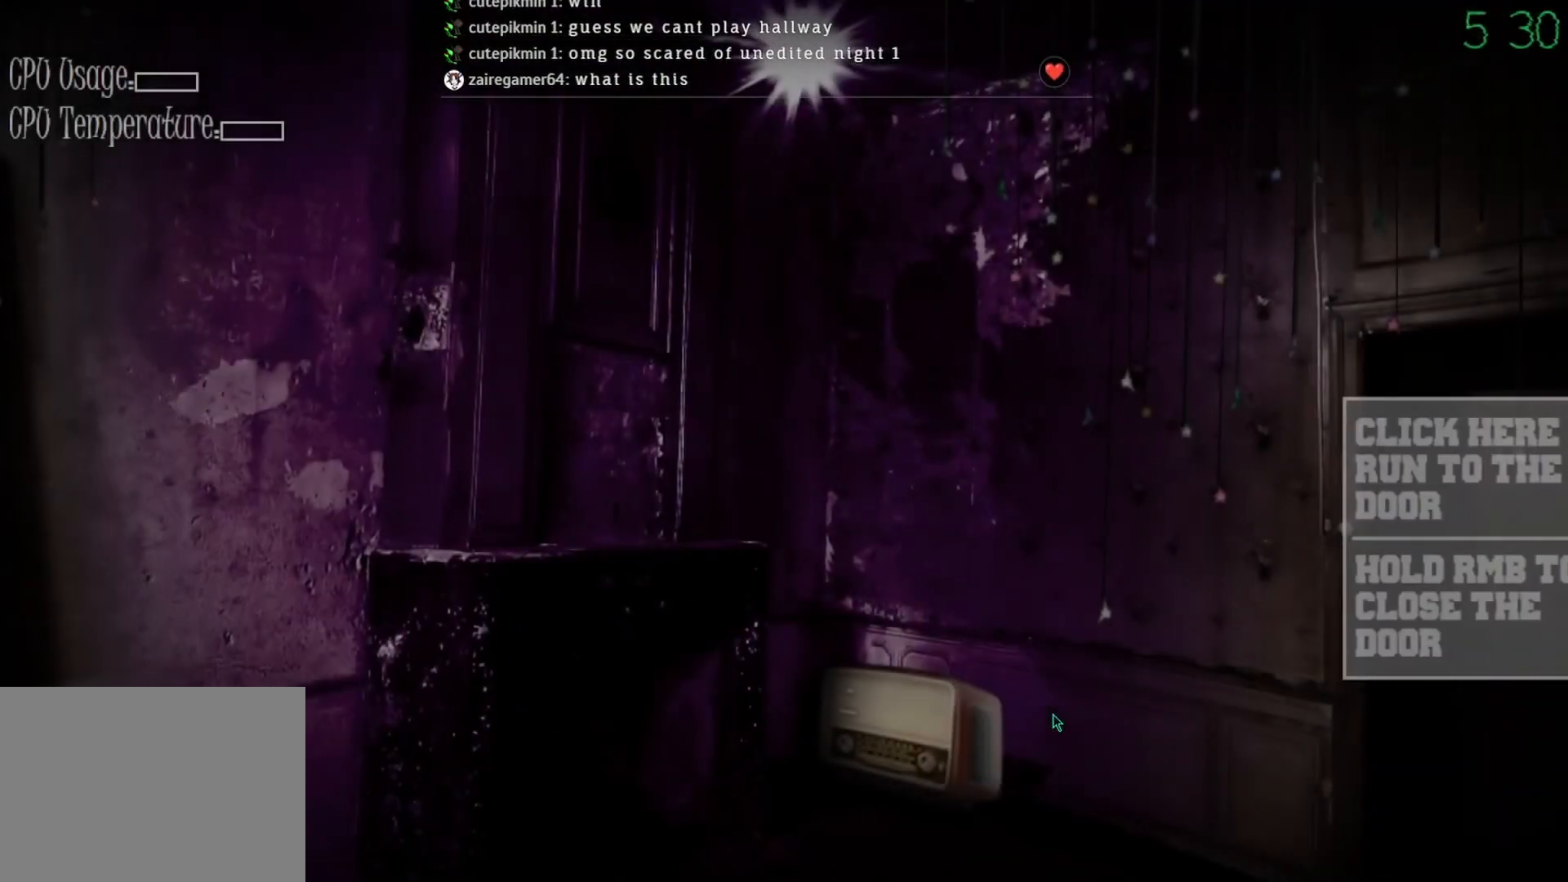
{"keys": [], "mouse": [], "events": []}
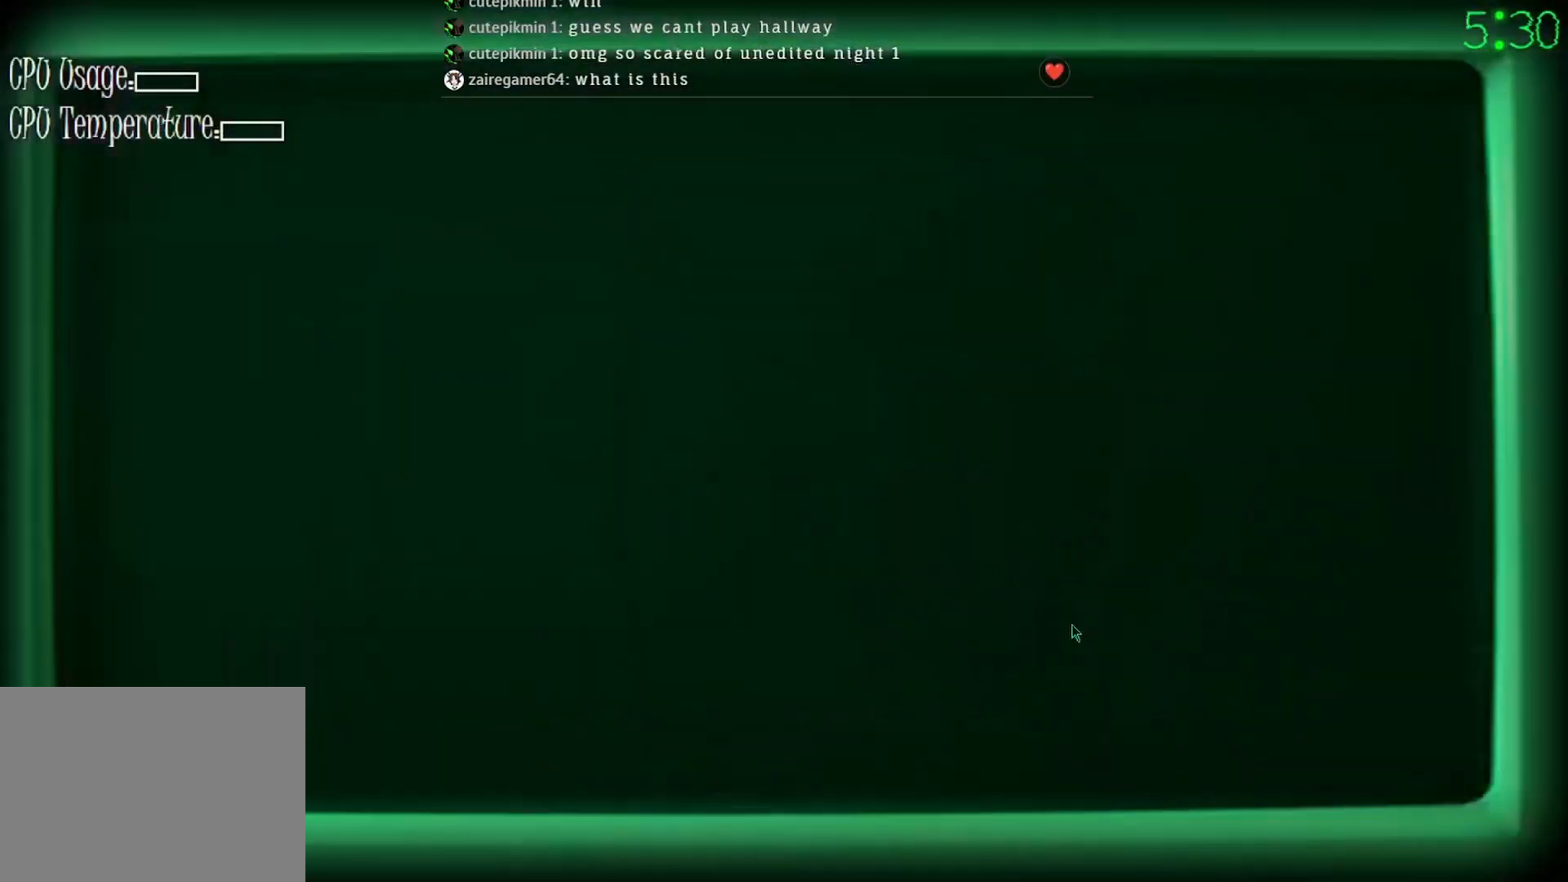
{"keys": [], "mouse": ["left"], "events": [[467, "mouse_left", "down"]]}
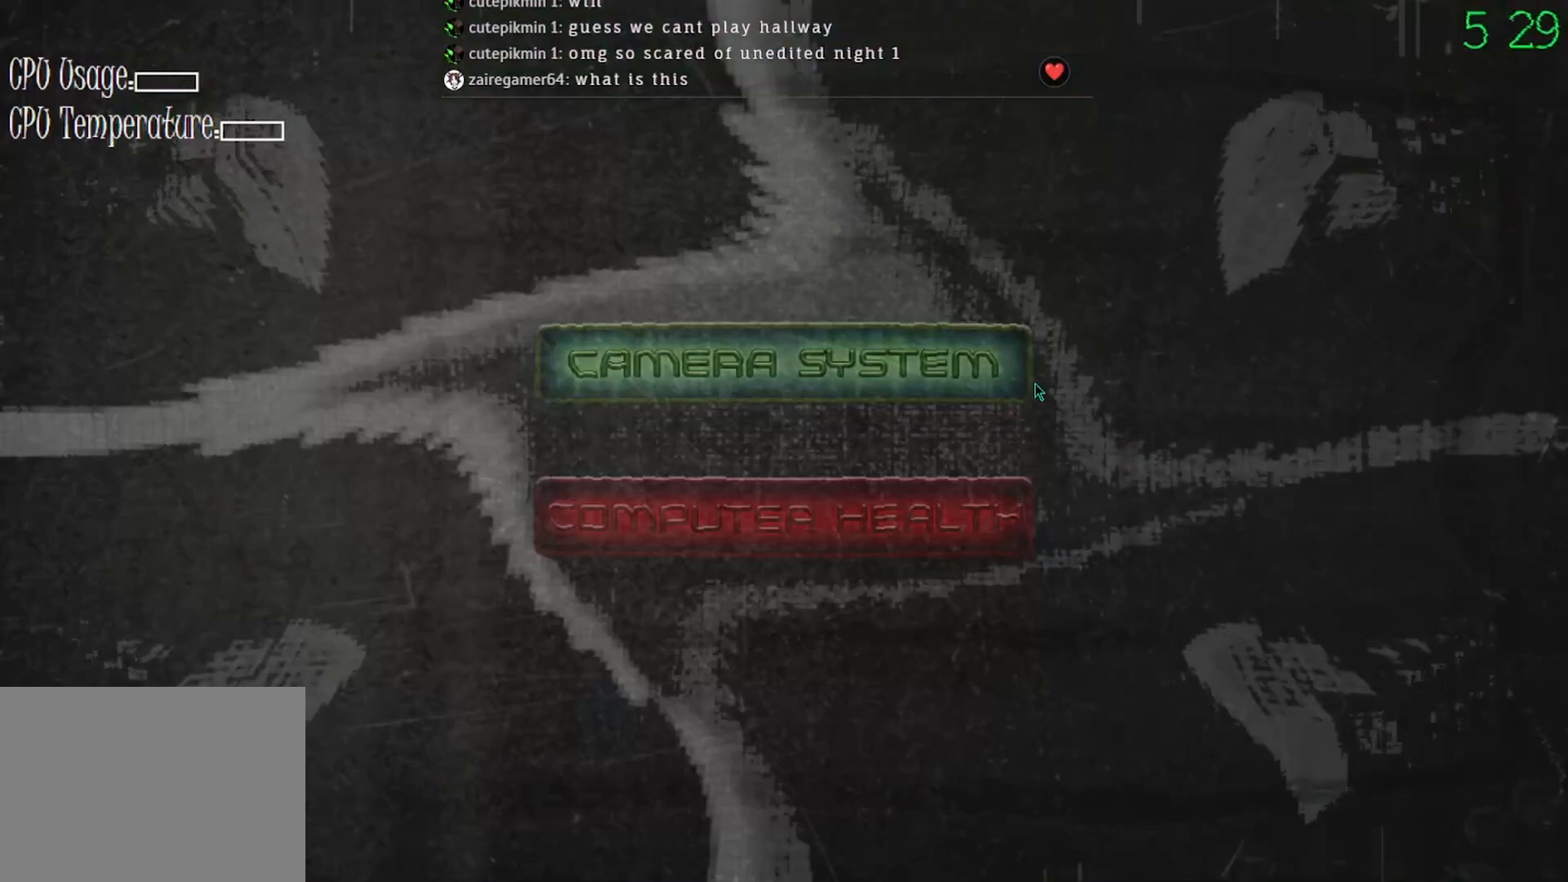
{"keys": [], "mouse": [], "events": [[67, "mouse_left", "up"], [267, "mouse_left", "down"], [333, "mouse_left", "up"]]}
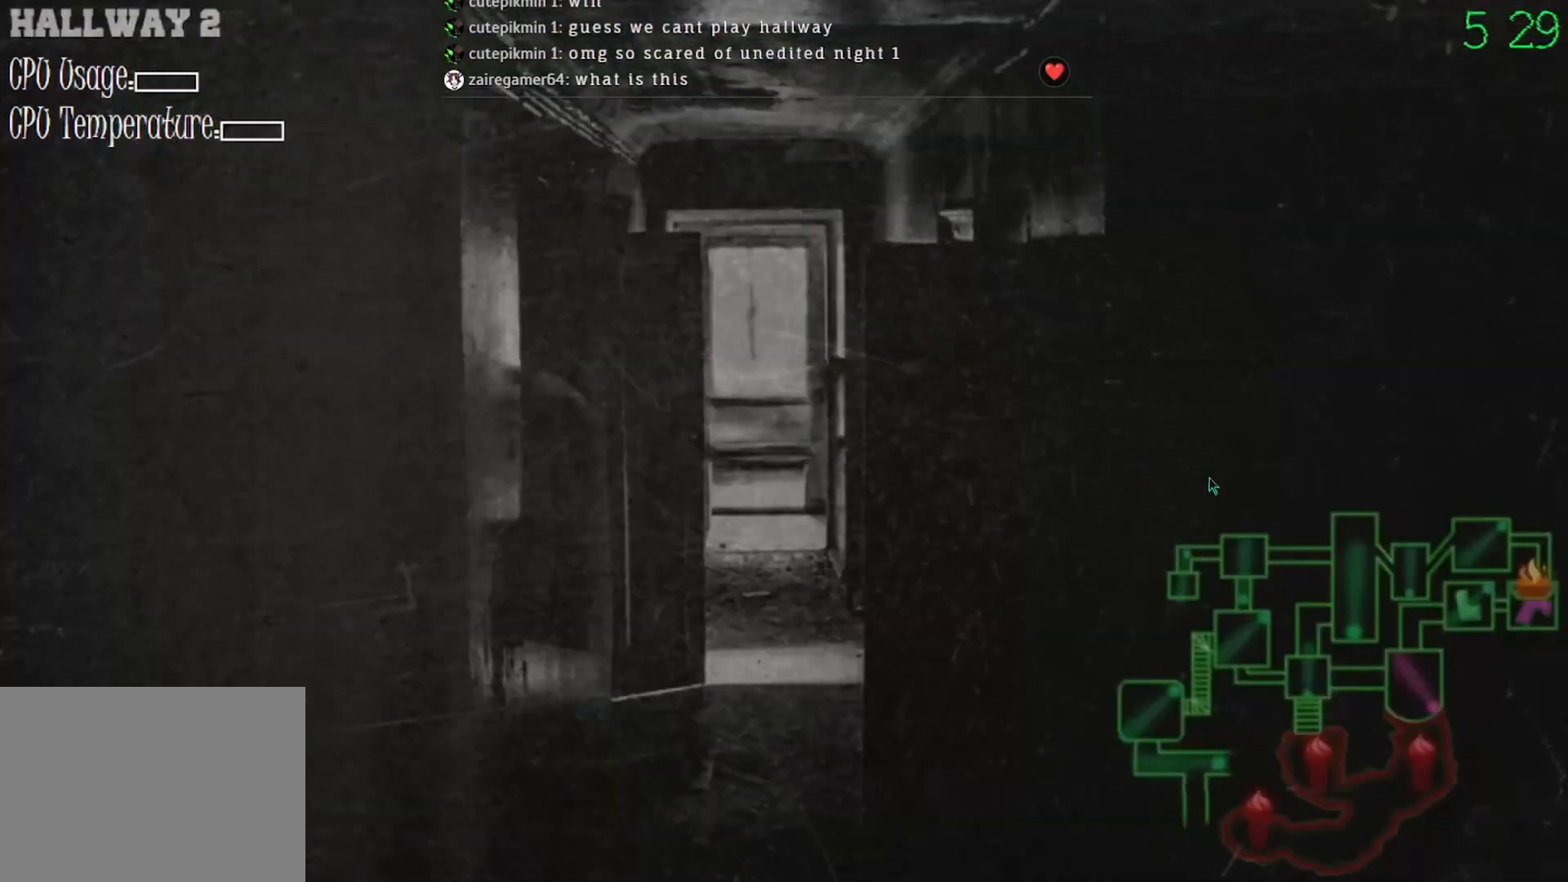
{"keys": [], "mouse": [], "events": [[400, "mouse_left", "down"], [467, "mouse_left", "up"]]}
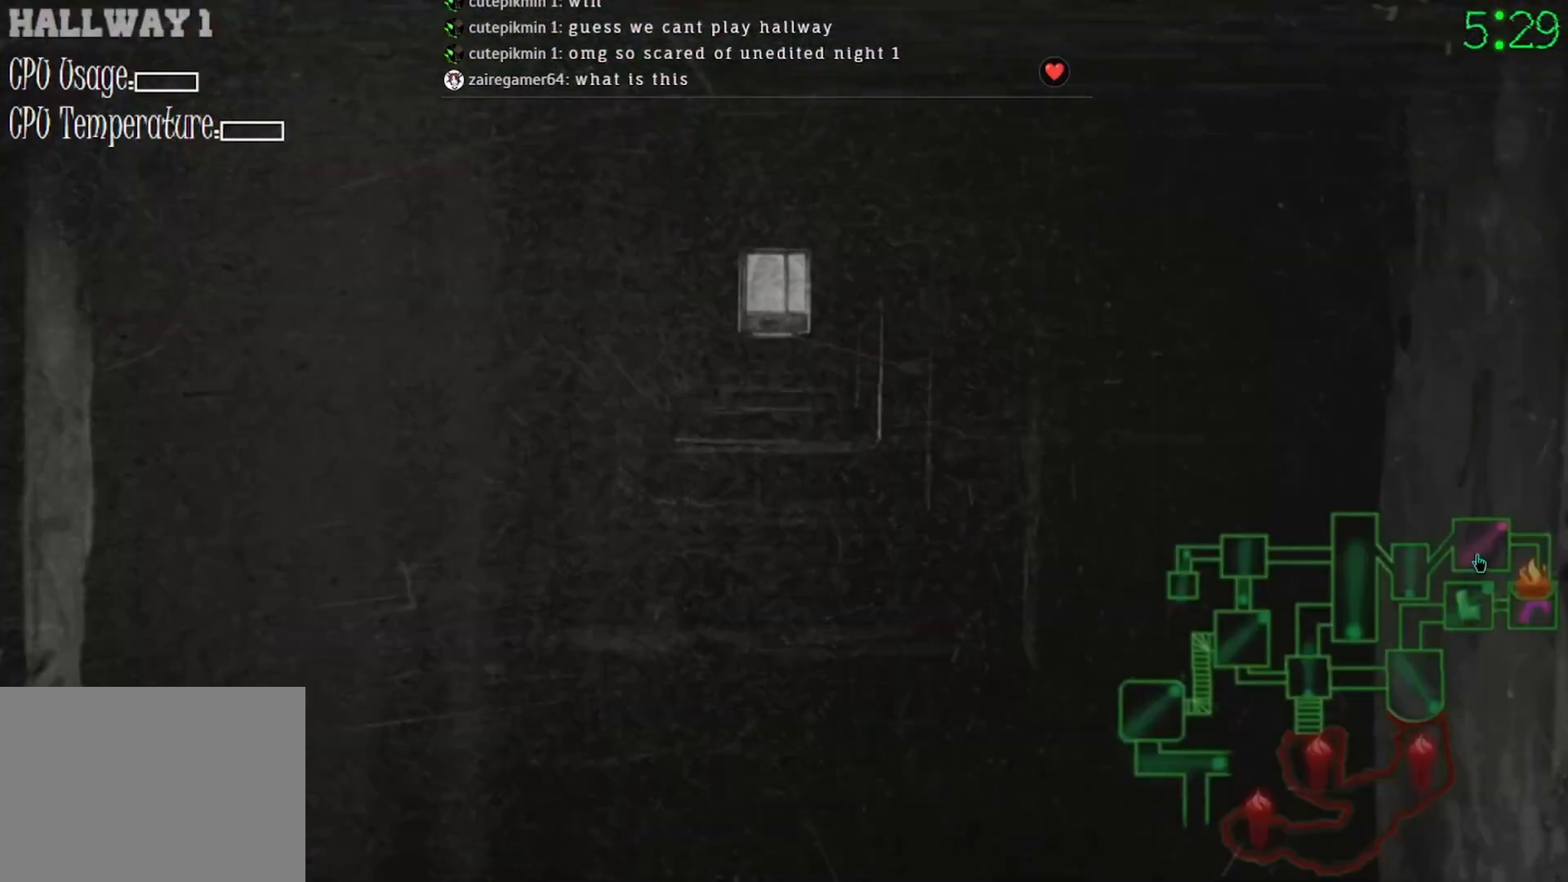
{"keys": [], "mouse": [], "events": [[333, "mouse_left", "down"], [400, "mouse_left", "up"]]}
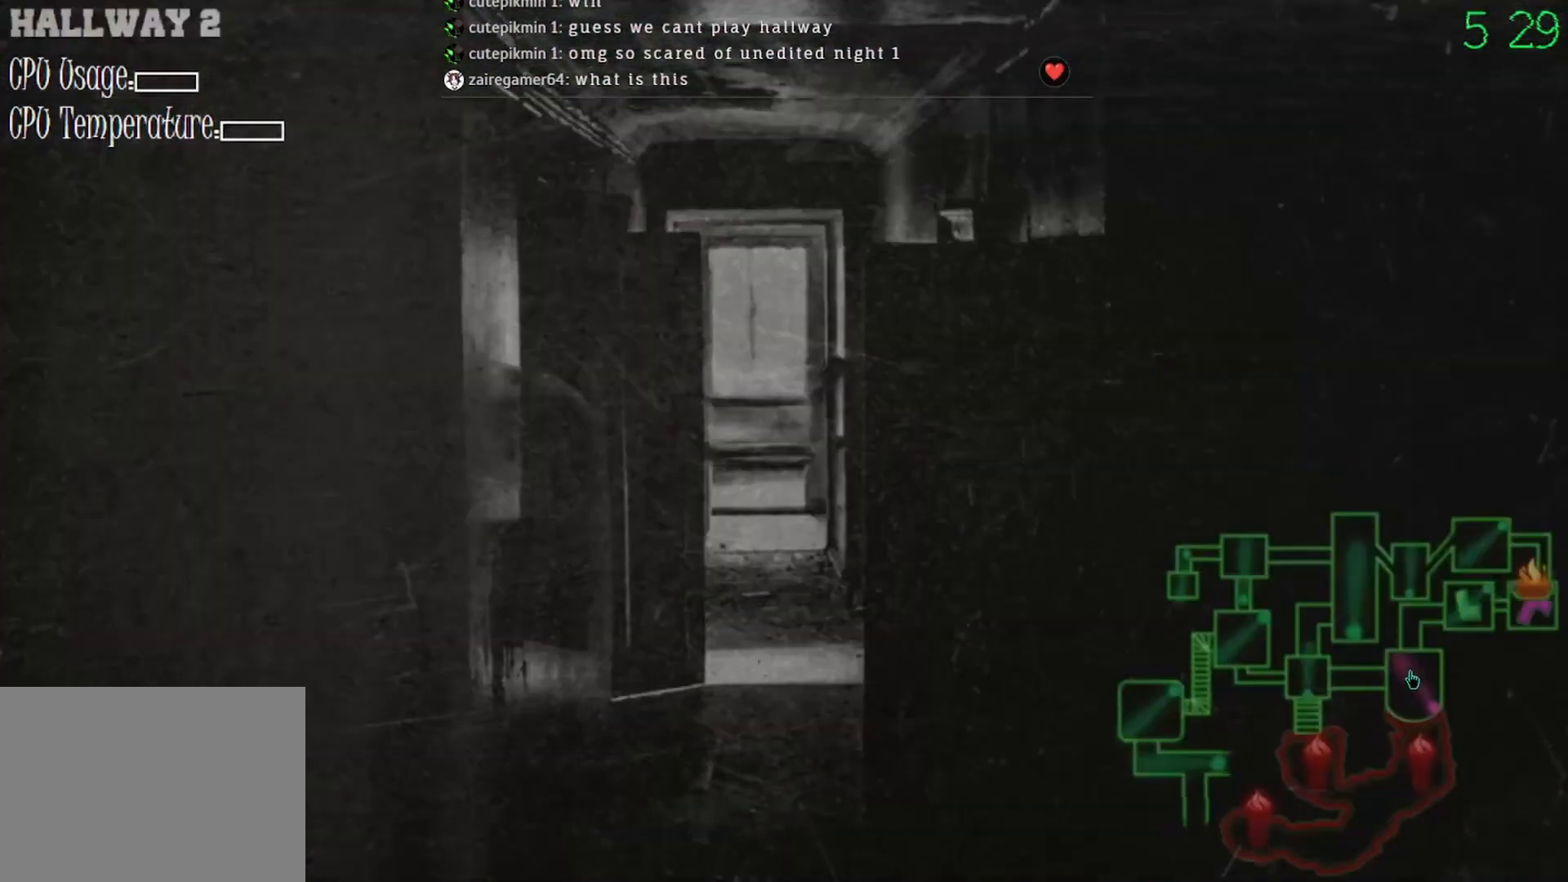
{"keys": [], "mouse": [], "events": [[233, "mouse_left", "down"], [333, "mouse_left", "up"]]}
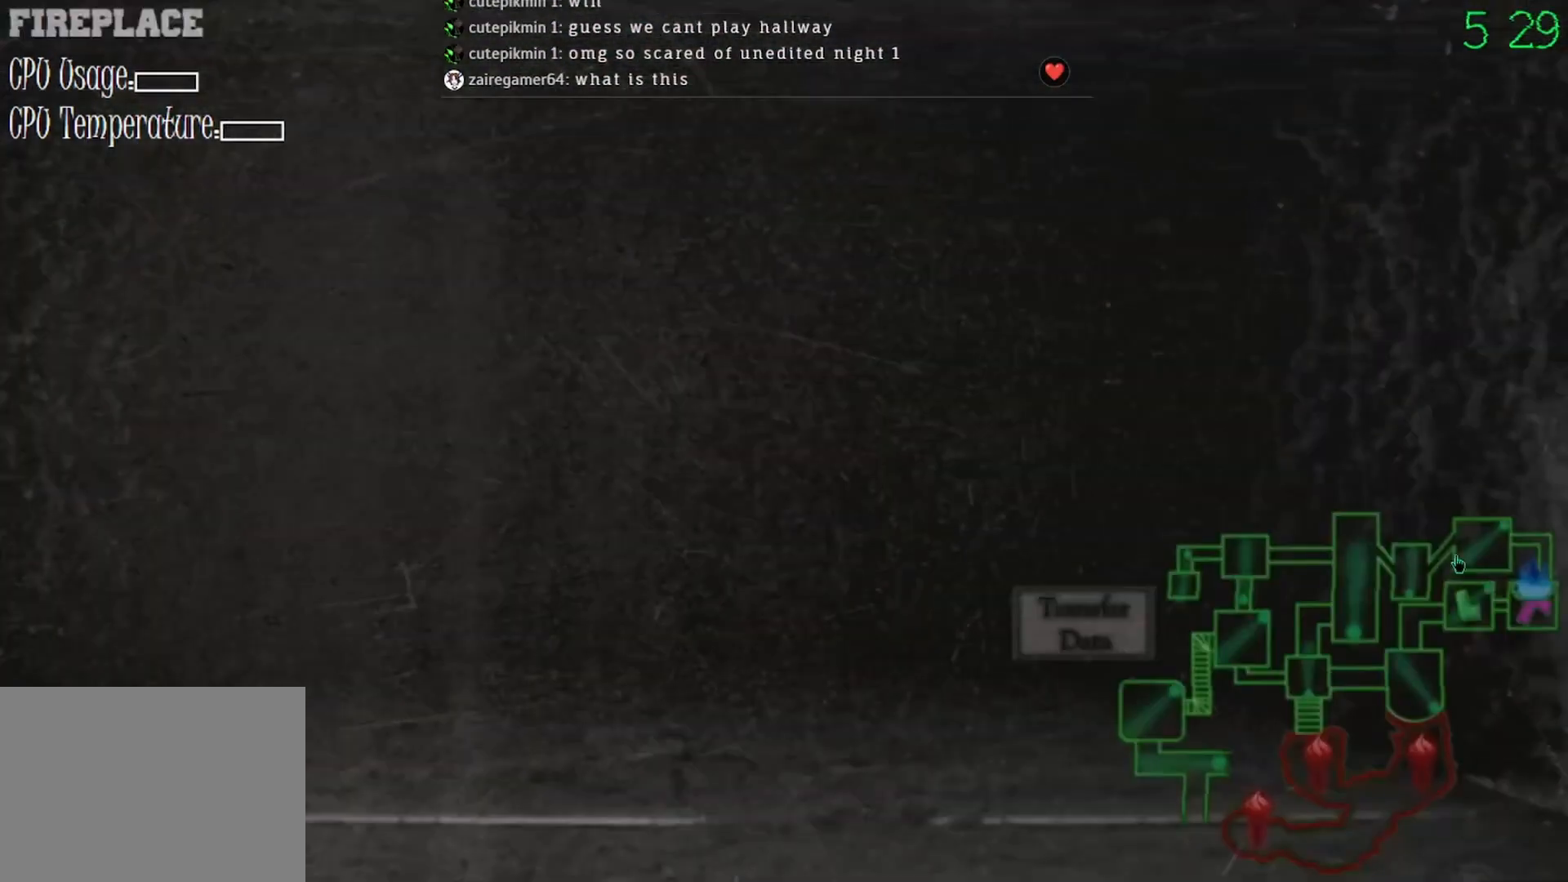
{"keys": [], "mouse": [], "events": [[67, "mouse_left", "down"], [133, "mouse_left", "up"], [367, "mouse_left", "down"], [467, "mouse_left", "up"]]}